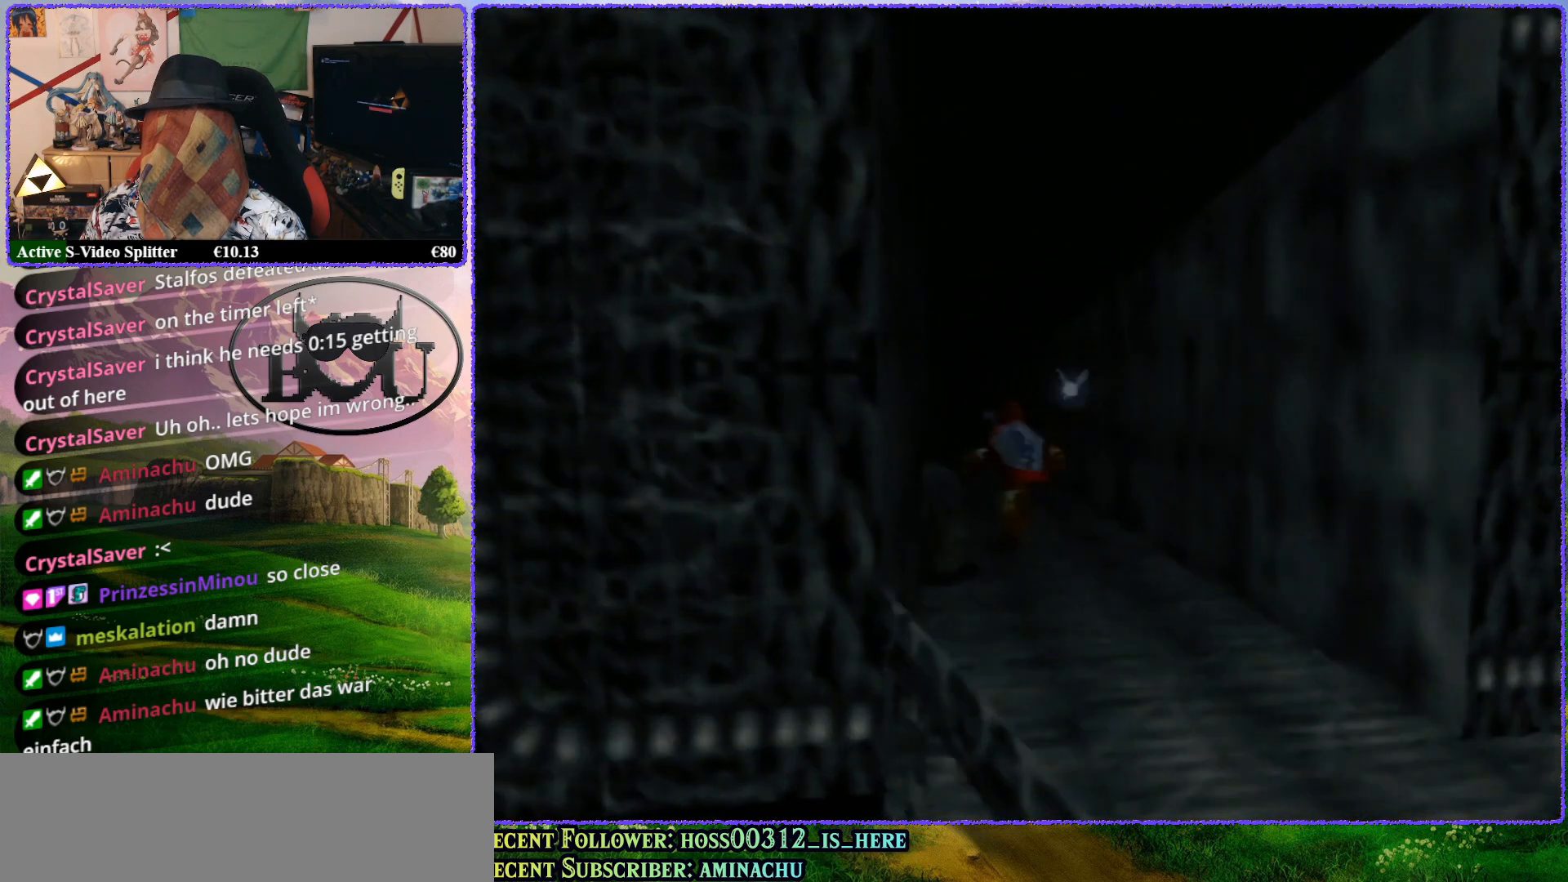
Gameplay with a controller (Nintendo layout); each line is a JSON object with the inputs held at the frame after it. "events" lists button and stick changes between this image and that frame as [ms after this image, input, new state], when the widget could be followed in between. Not read: L1 L3 R3.
{"buttons": [], "left_stick": "up", "events": [[117, "R1", "up"], [283, "R1", "down"], [450, "R1", "up"]]}
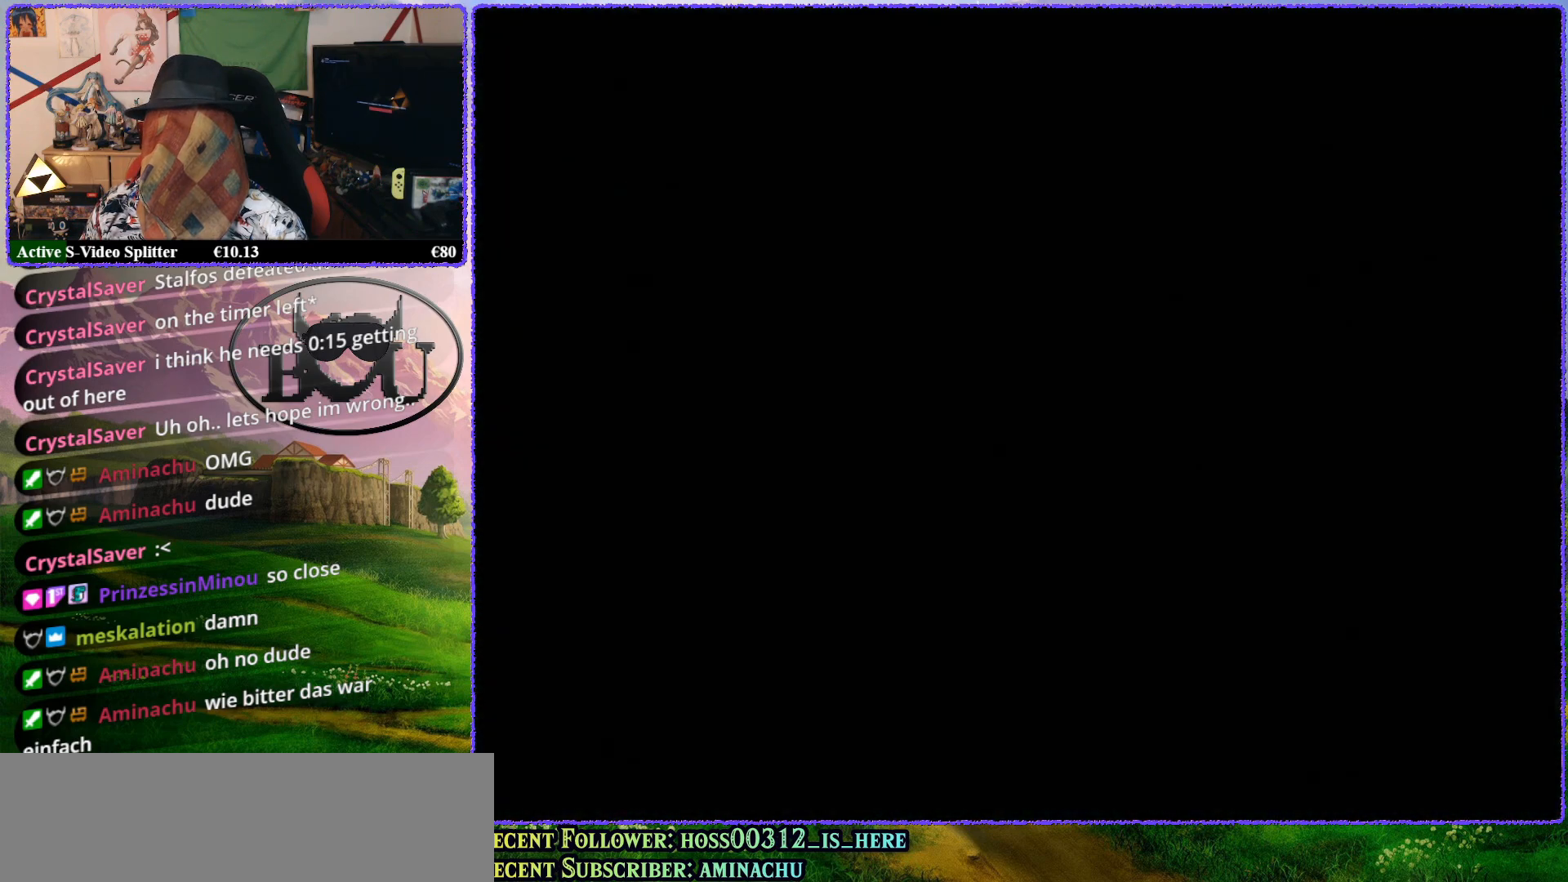
{"buttons": [], "left_stick": "up", "events": [[367, "R1", "down"], [467, "R1", "up"]]}
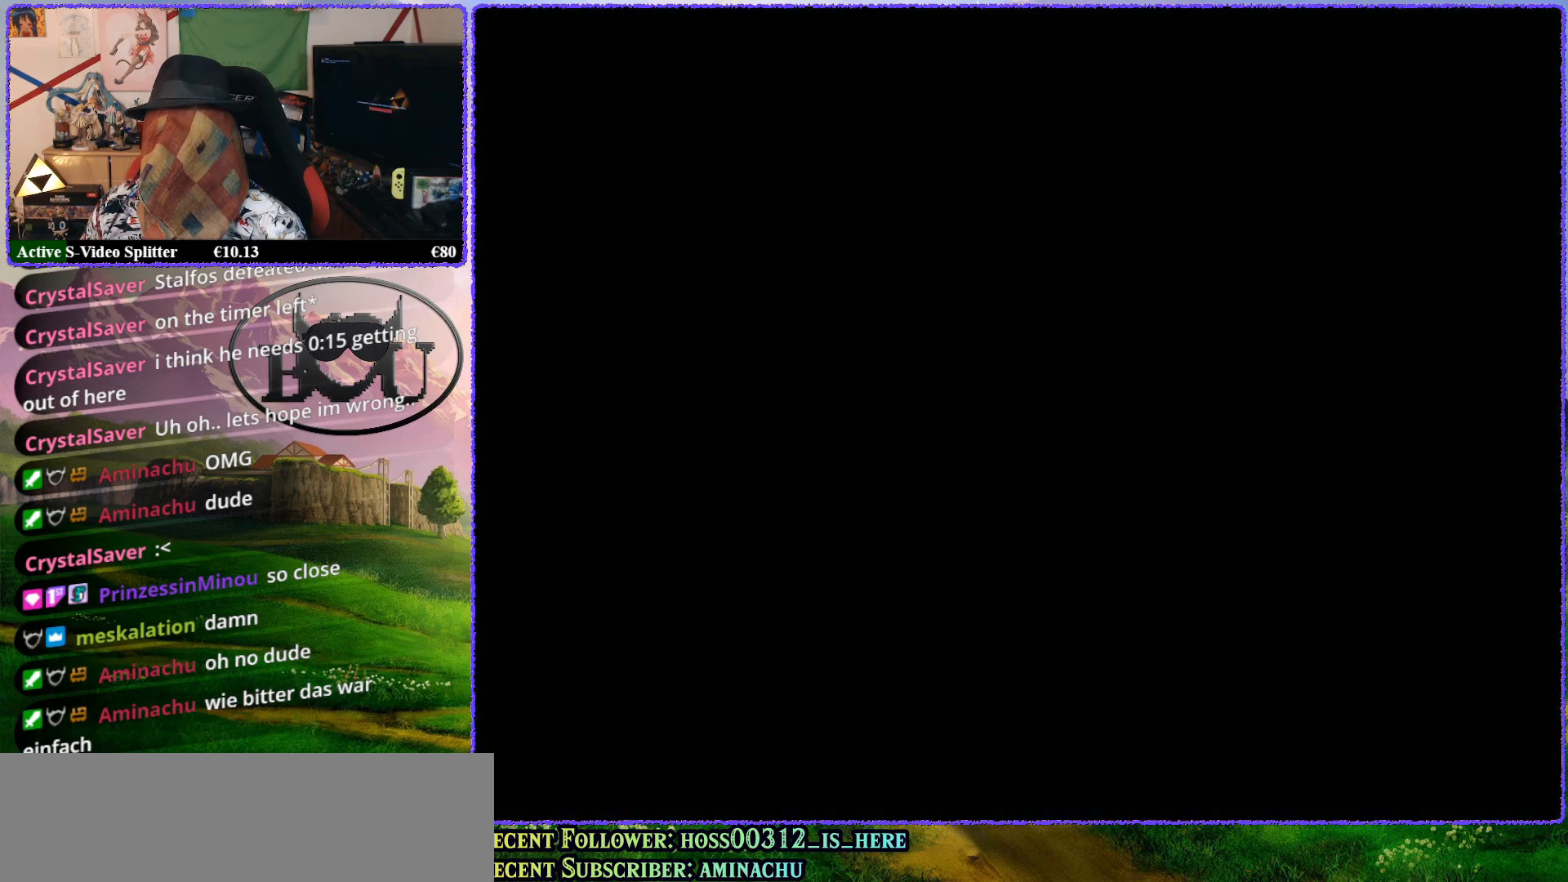
{"buttons": [], "left_stick": "up", "events": [[67, "left_stick", "up-left"], [117, "R1", "down"], [217, "R1", "up"], [300, "R1", "down"], [417, "R1", "up"], [483, "left_stick", "up"]]}
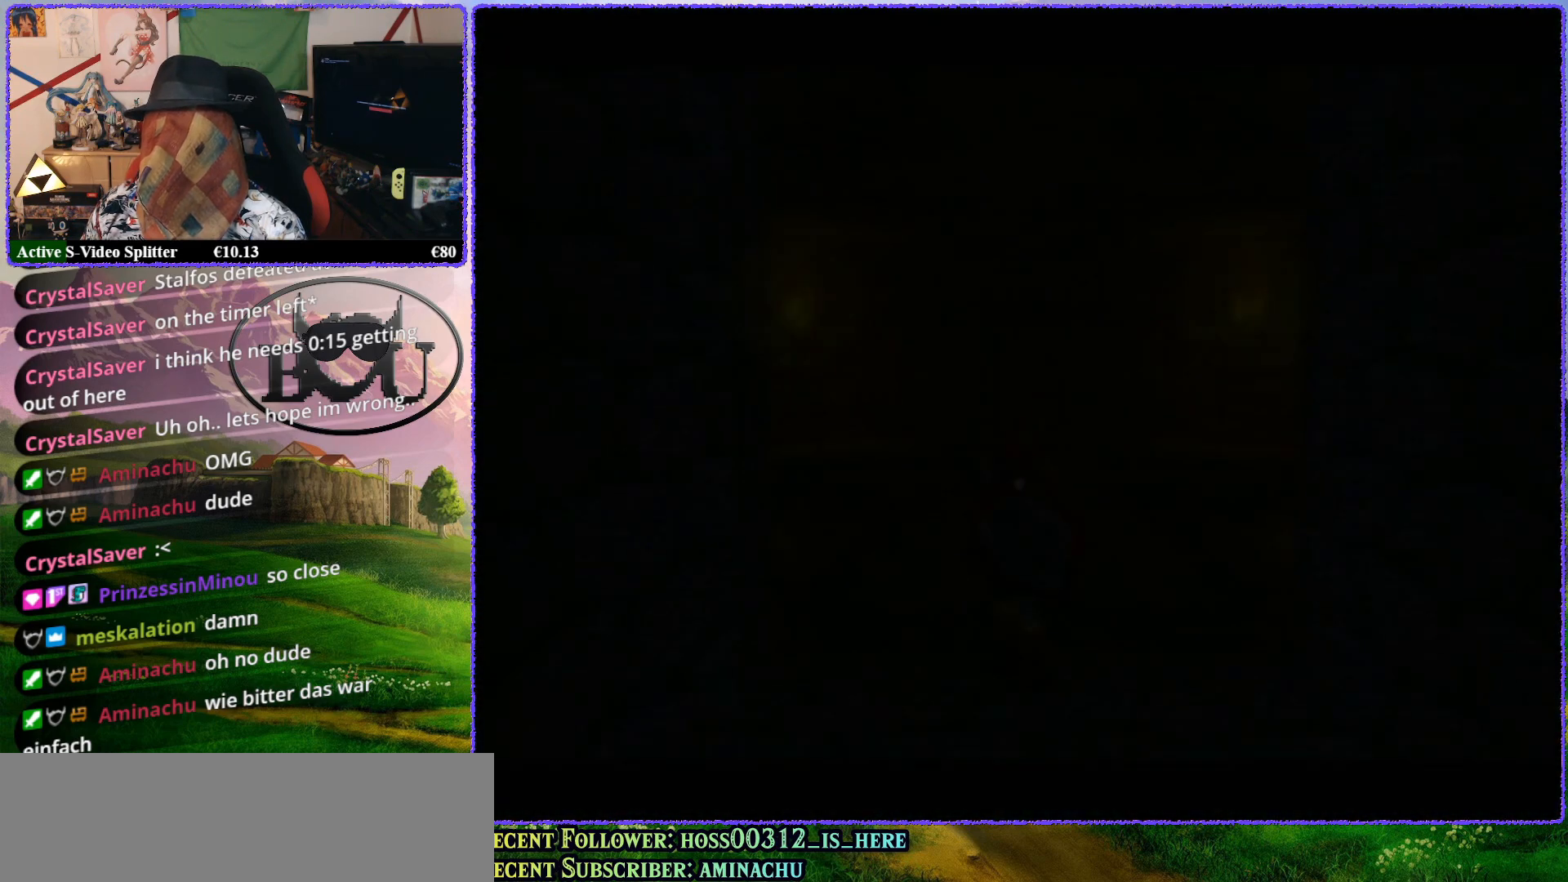
{"buttons": [], "left_stick": "center", "events": [[133, "left_stick", "center"]]}
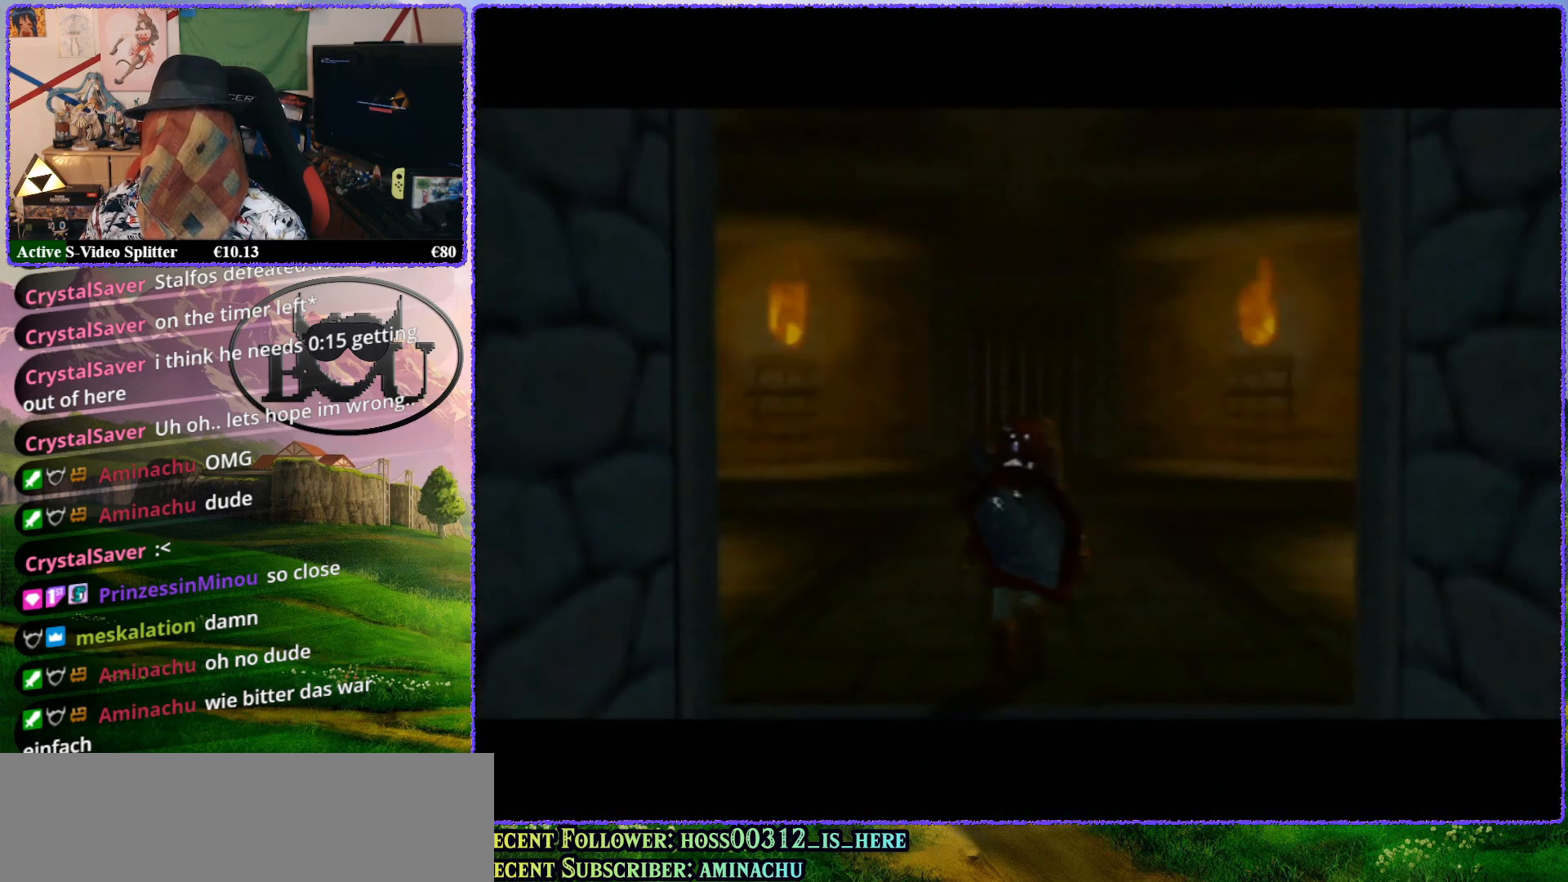
{"buttons": [], "left_stick": "up", "events": [[367, "left_stick", "up"]]}
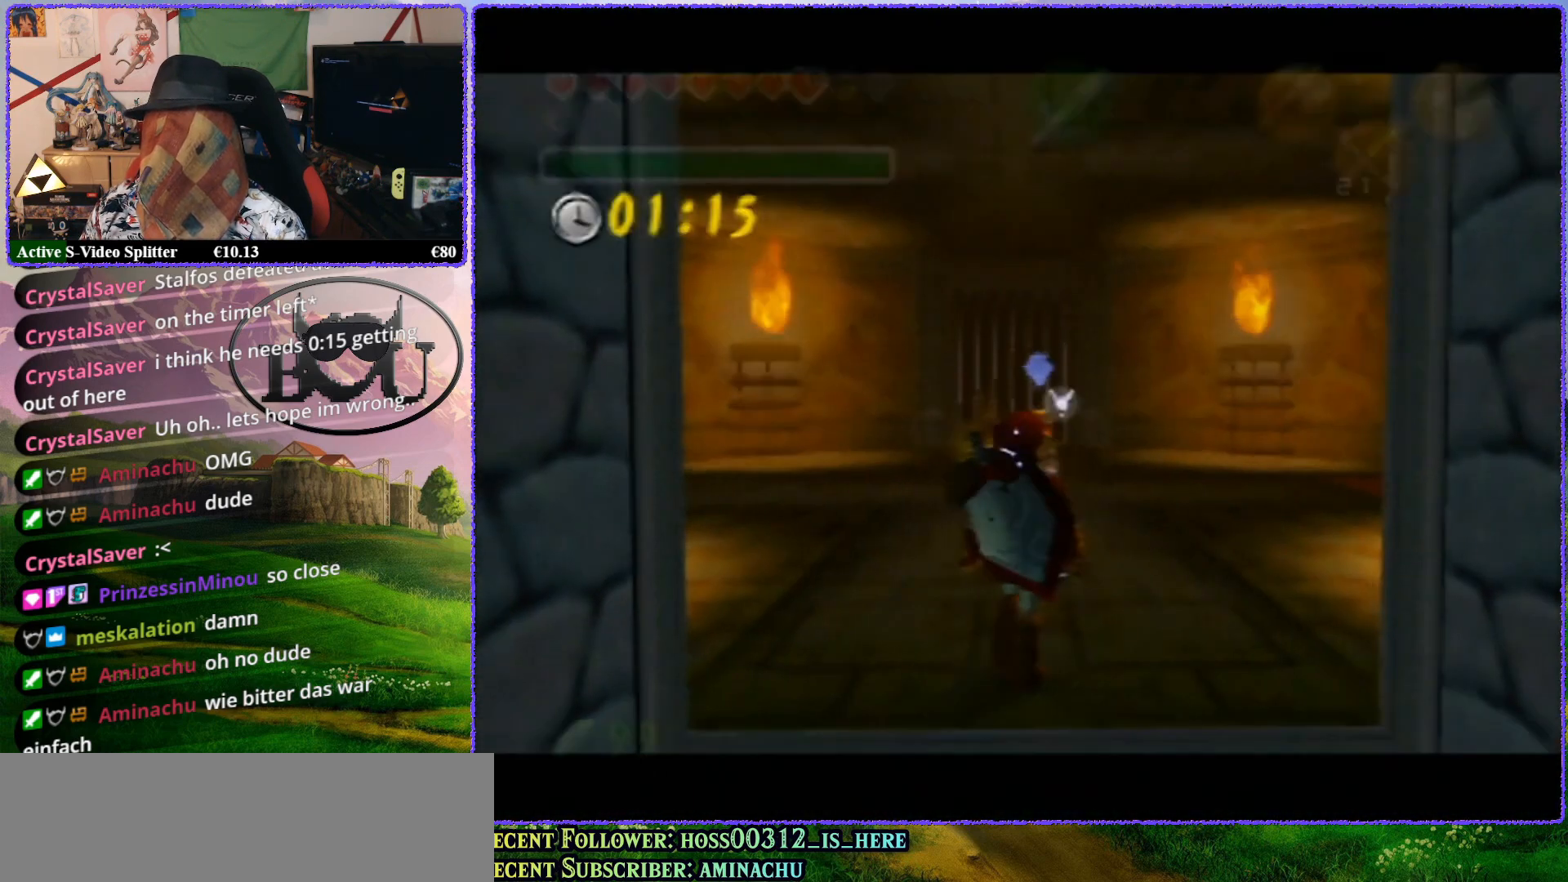
{"buttons": [], "left_stick": "up", "events": []}
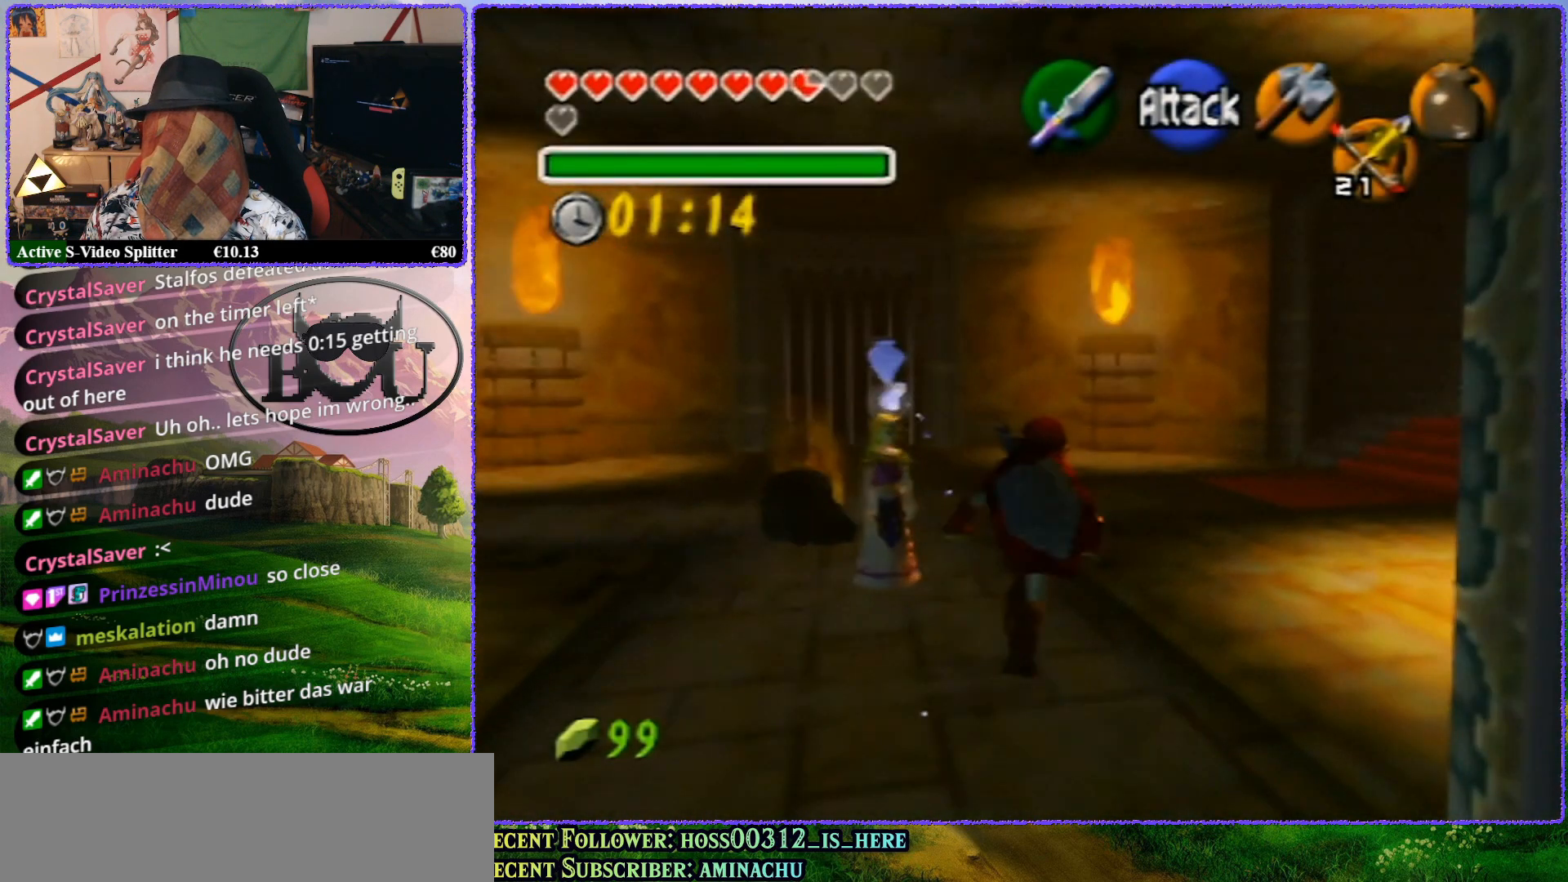
{"buttons": [], "left_stick": "up", "events": []}
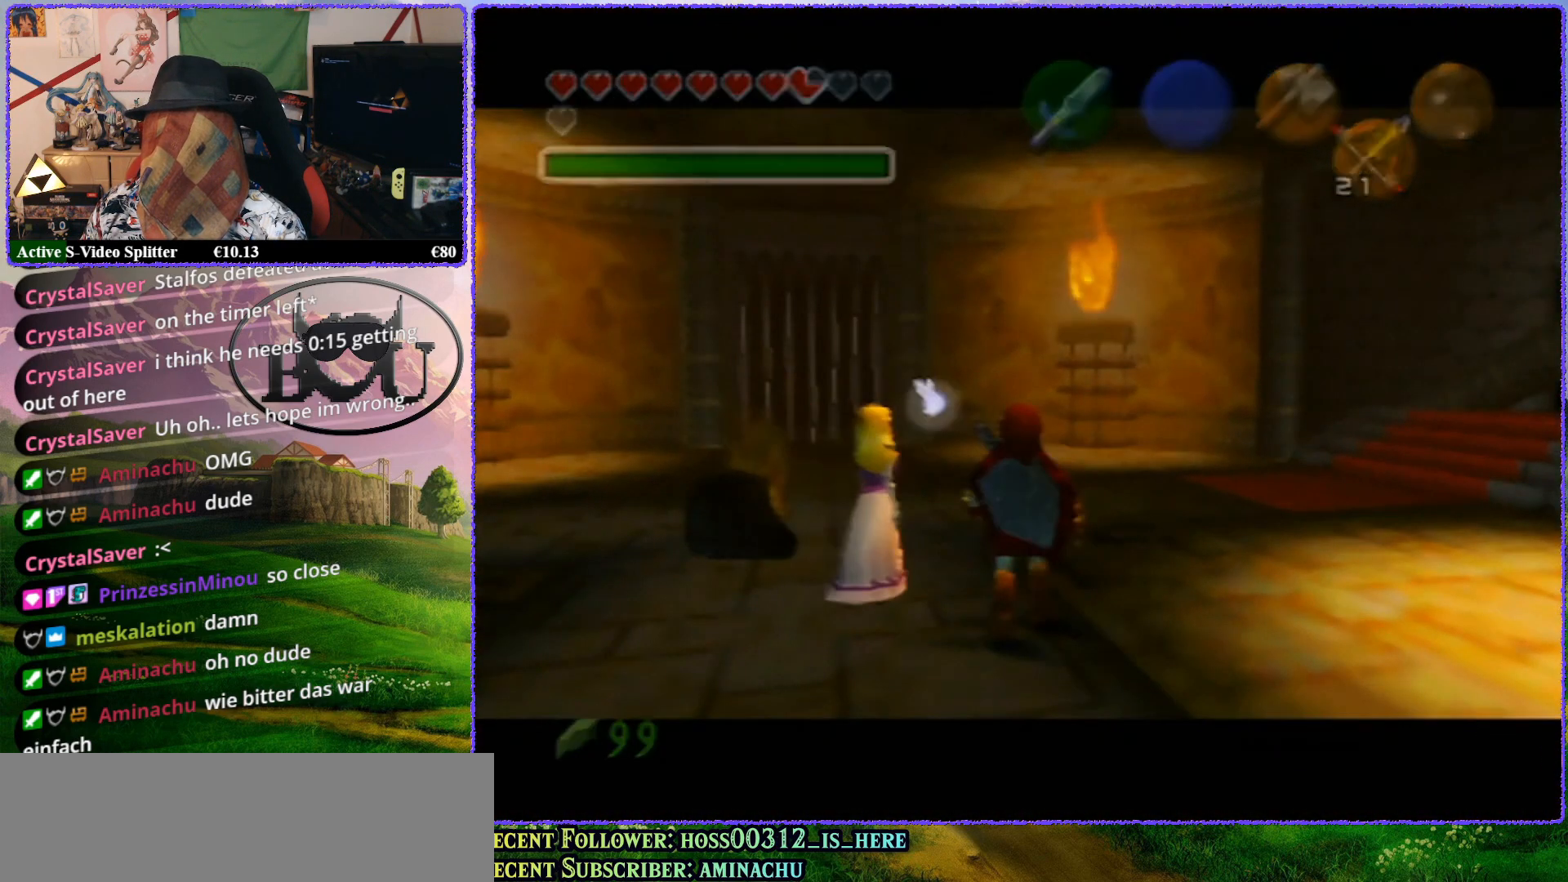
{"buttons": ["R1"], "left_stick": "up", "events": [[50, "R1", "down"], [167, "R1", "up"], [250, "R1", "down"], [383, "R1", "up"], [467, "R1", "down"]]}
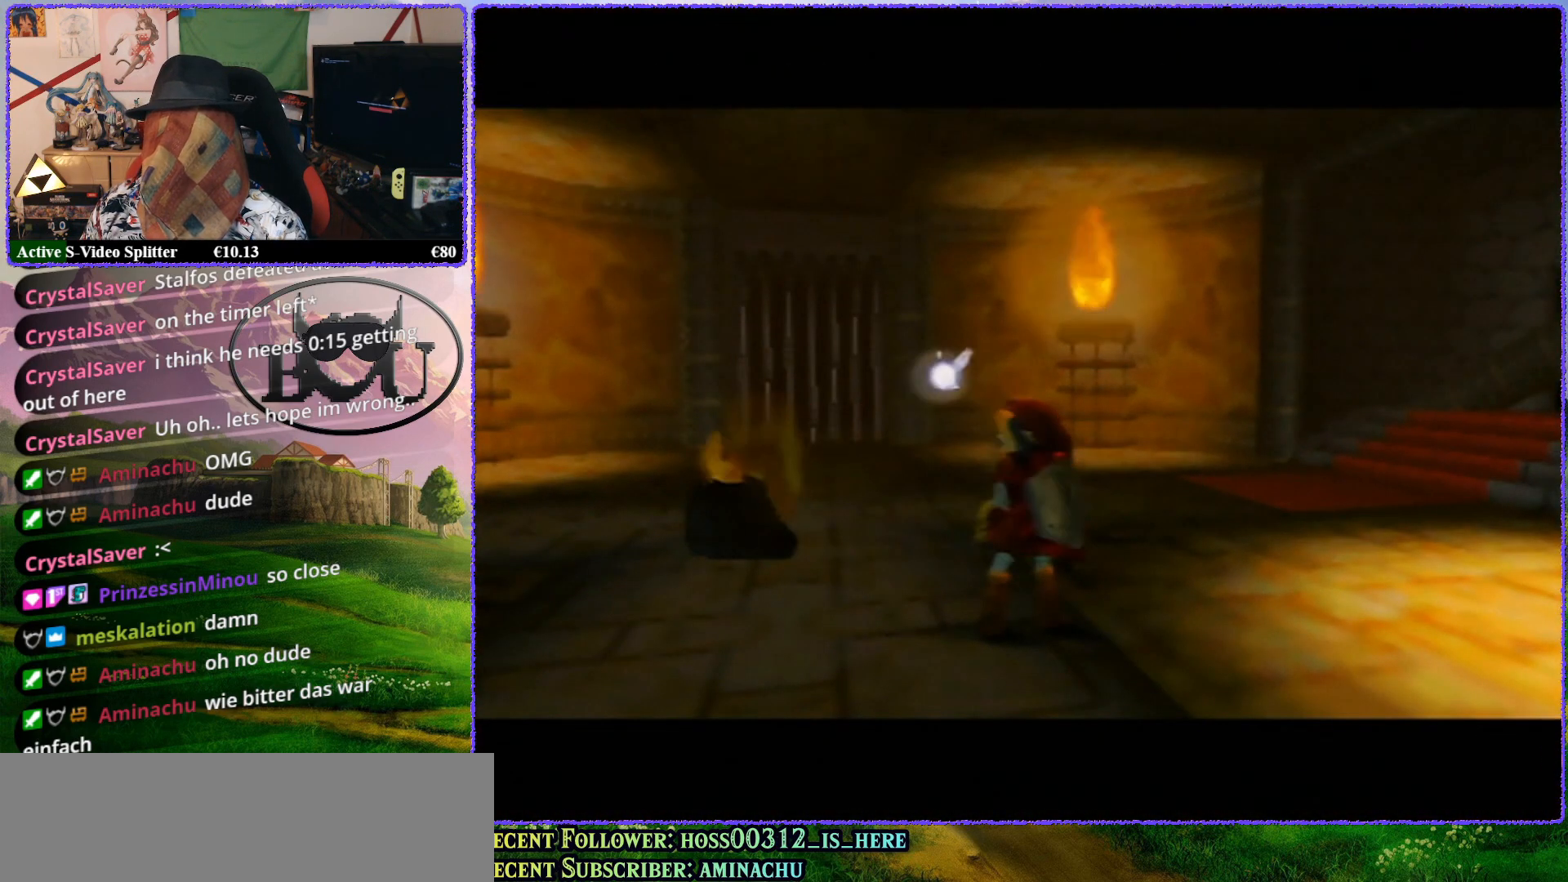
{"buttons": ["R1"], "left_stick": "up", "events": [[100, "R1", "up"], [217, "R1", "down"], [317, "R1", "up"], [450, "R1", "down"]]}
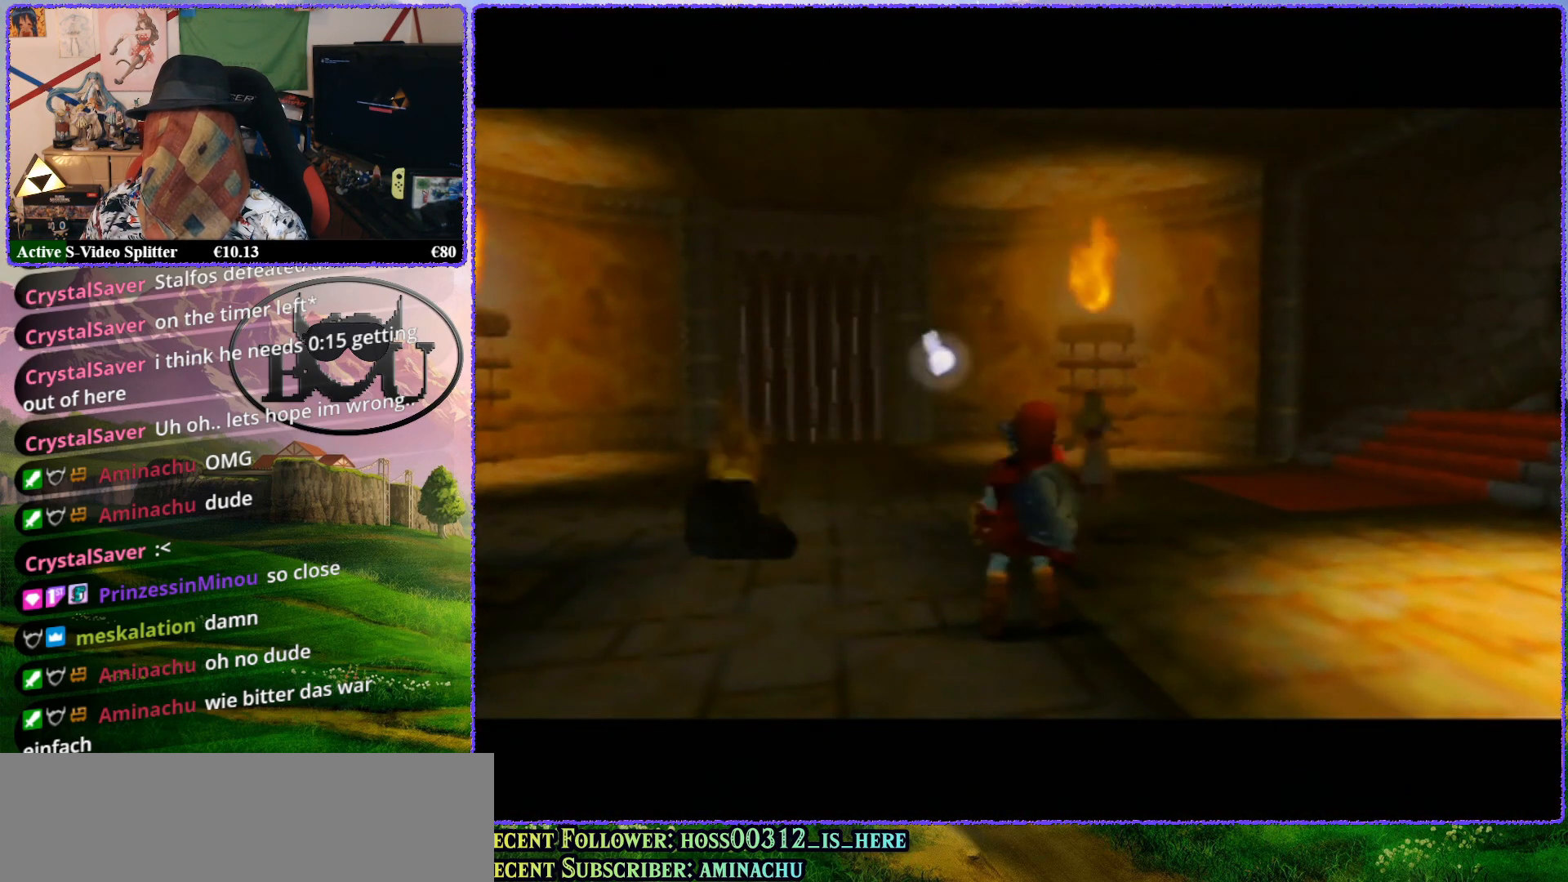
{"buttons": [], "left_stick": "up", "events": [[17, "left_stick", "center"], [83, "R1", "up"], [333, "left_stick", "up"]]}
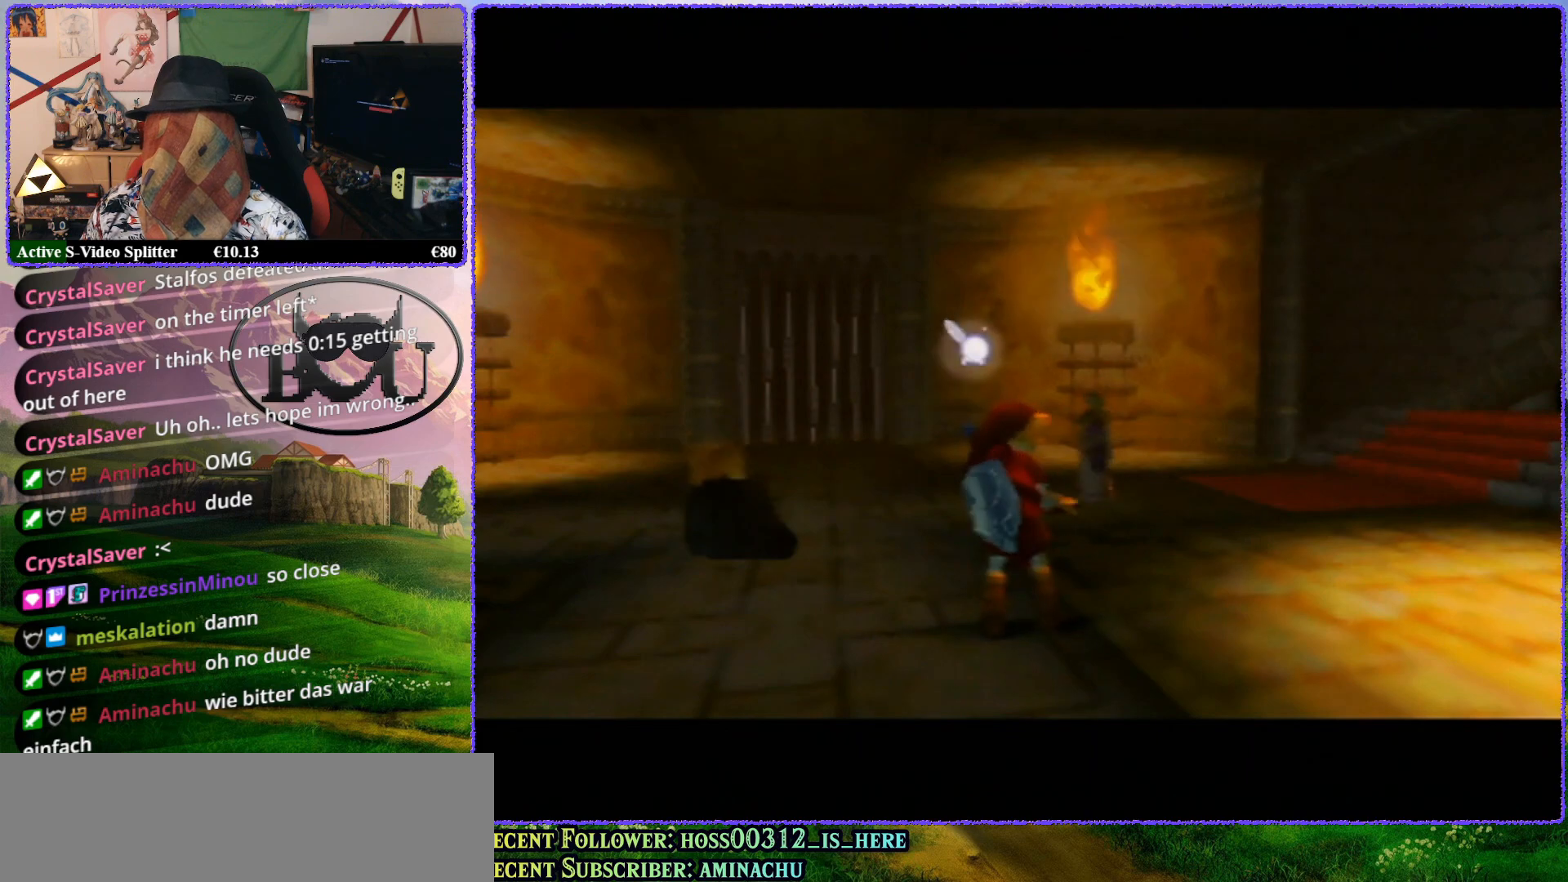
{"buttons": ["R1"], "left_stick": "up", "events": [[483, "R1", "down"]]}
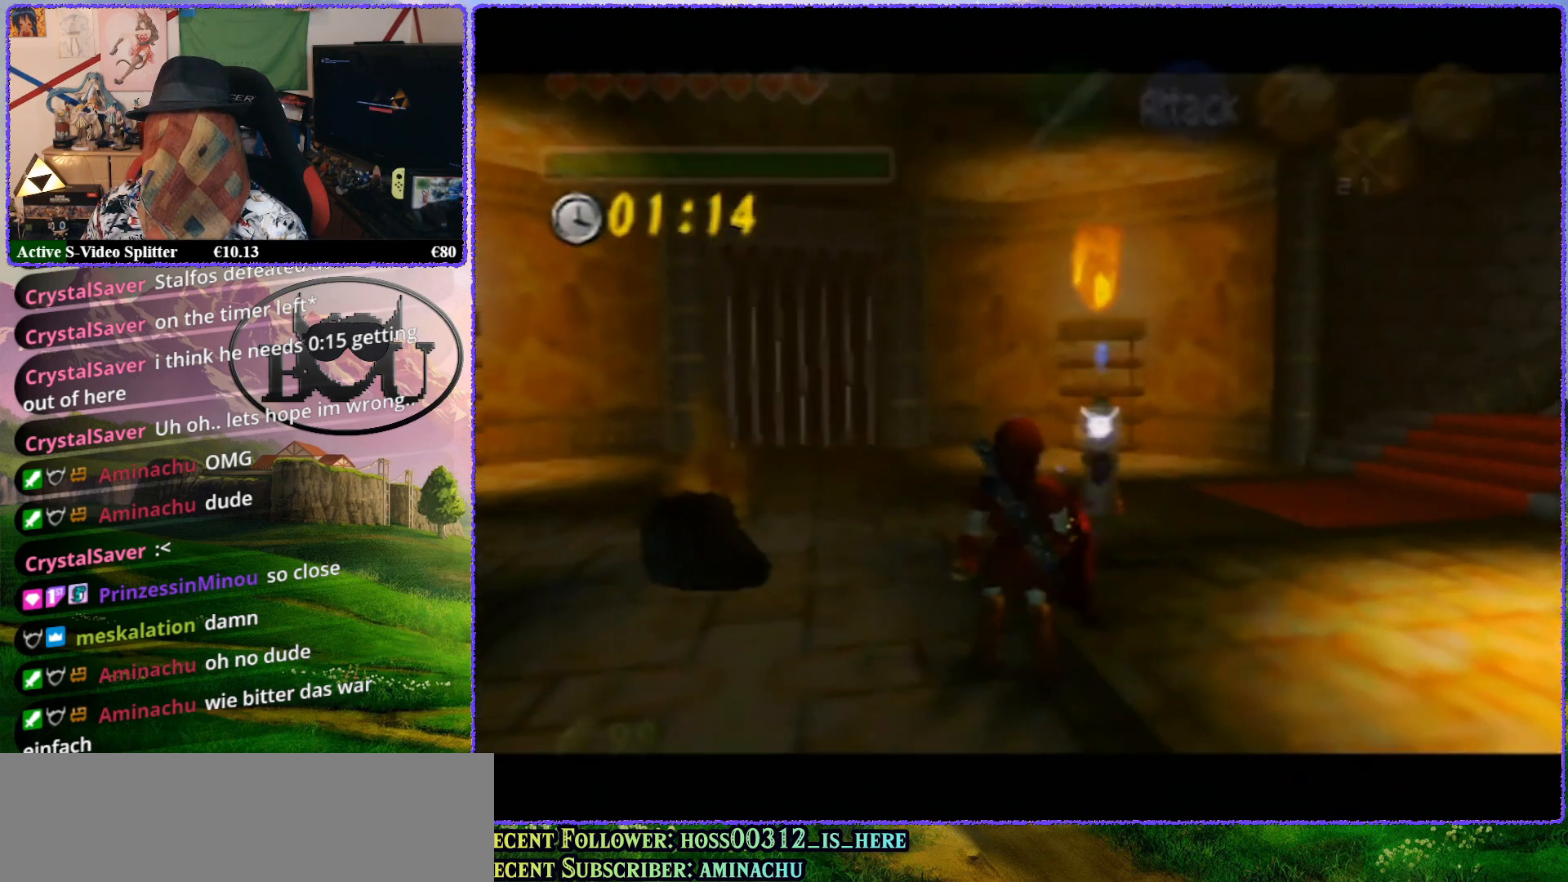
{"buttons": [], "left_stick": "center", "events": [[117, "R1", "up"], [133, "left_stick", "center"], [200, "R1", "down"], [300, "R1", "up"], [383, "R1", "down"], [467, "R1", "up"]]}
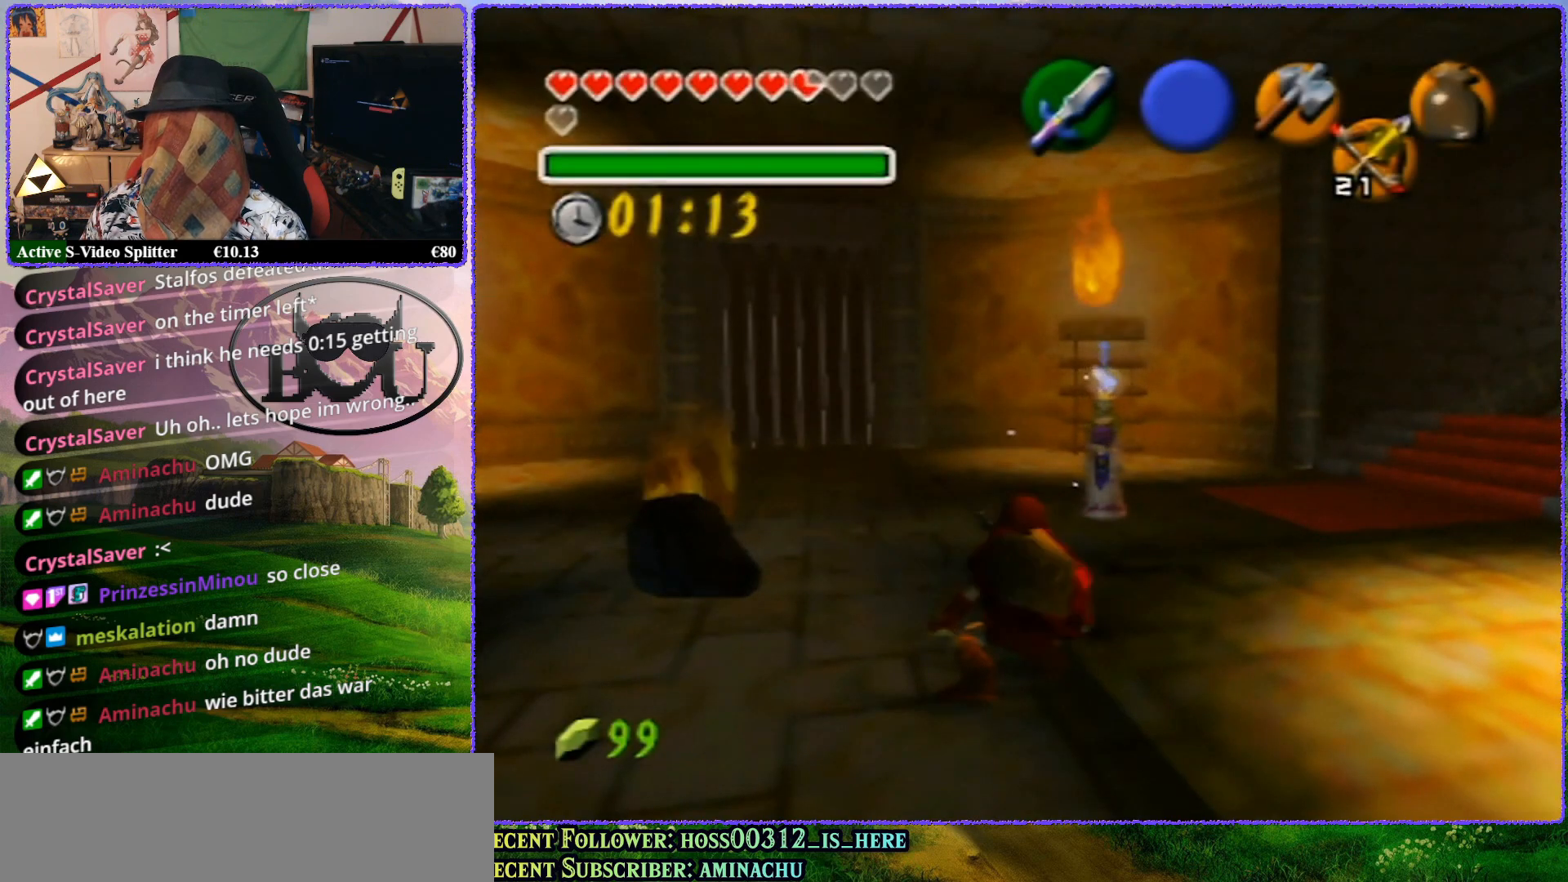
{"buttons": [], "left_stick": "up", "events": [[133, "left_stick", "up"], [300, "left_stick", "up-left"], [483, "left_stick", "up"]]}
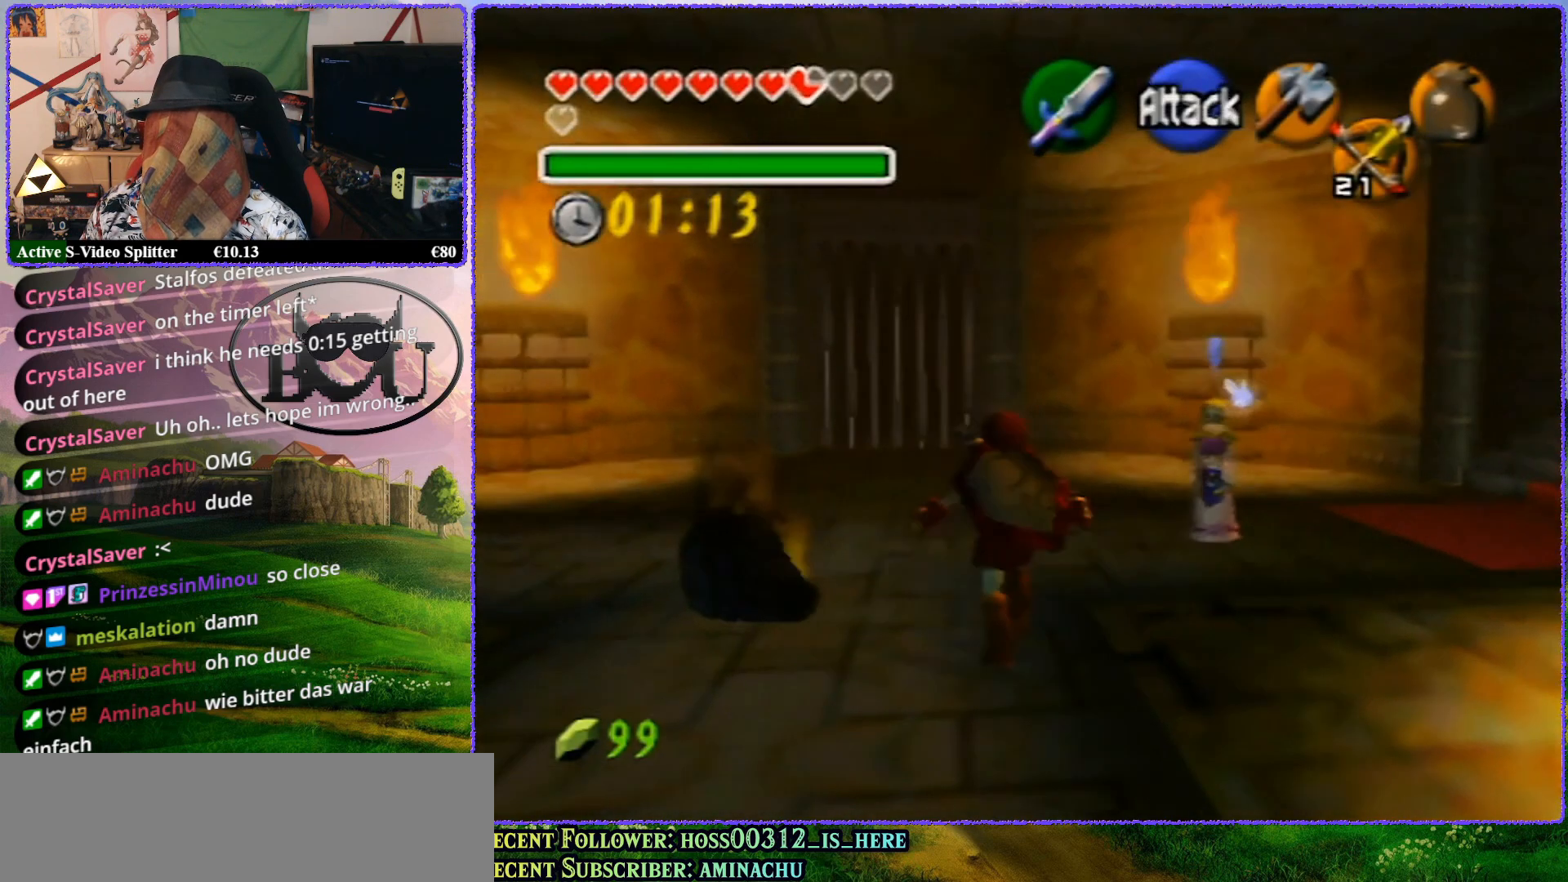
{"buttons": [], "left_stick": "up", "events": []}
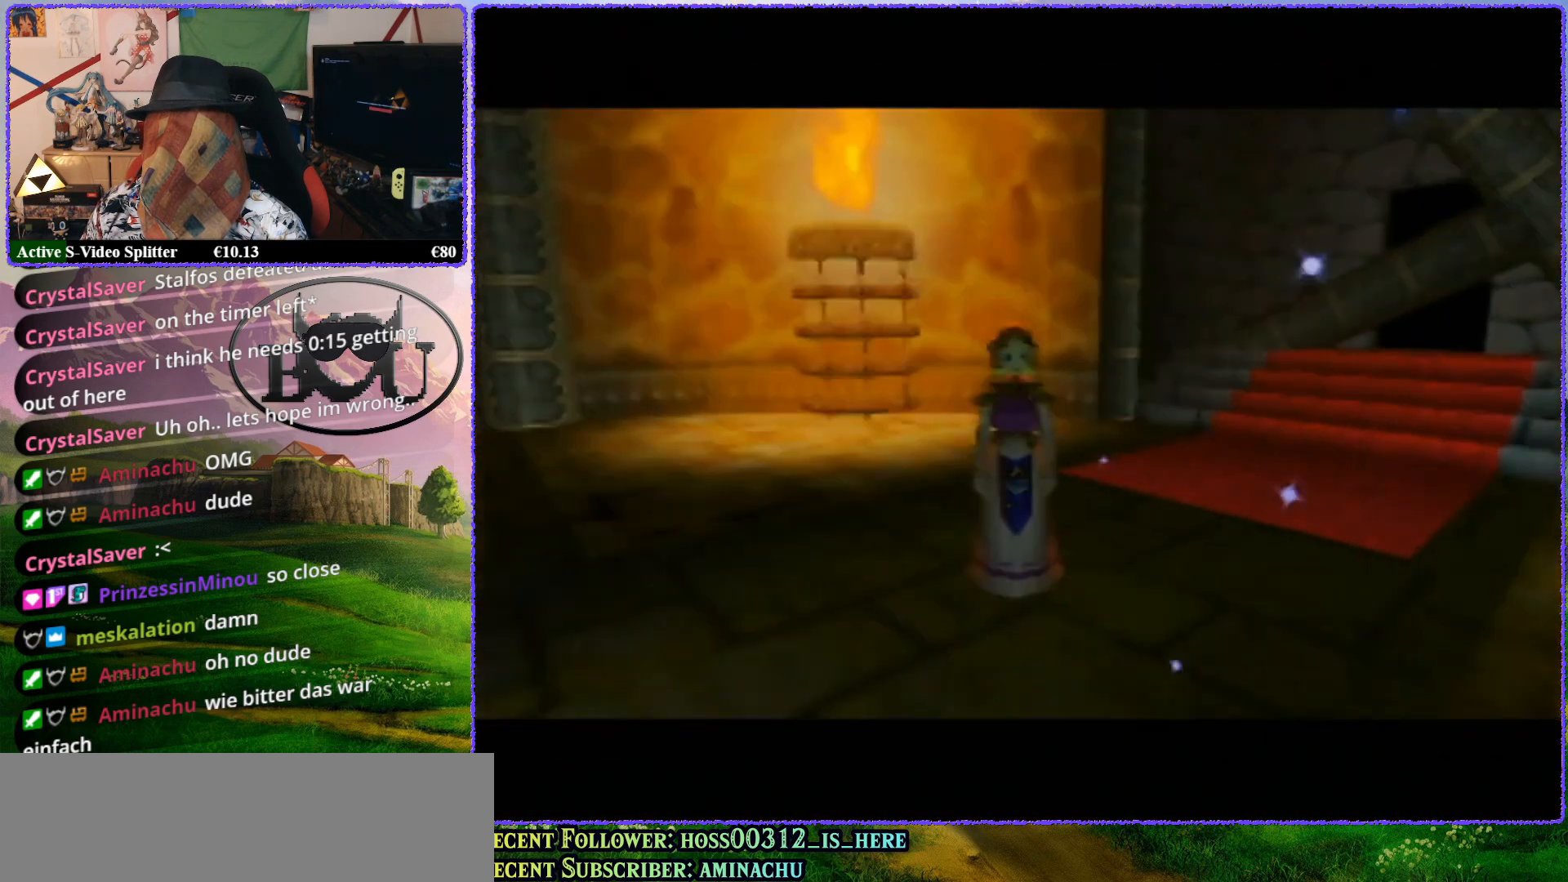
{"buttons": [], "left_stick": "center", "events": [[133, "R1", "down"], [267, "R1", "up"], [333, "R1", "down"], [417, "R1", "up"], [417, "left_stick", "center"]]}
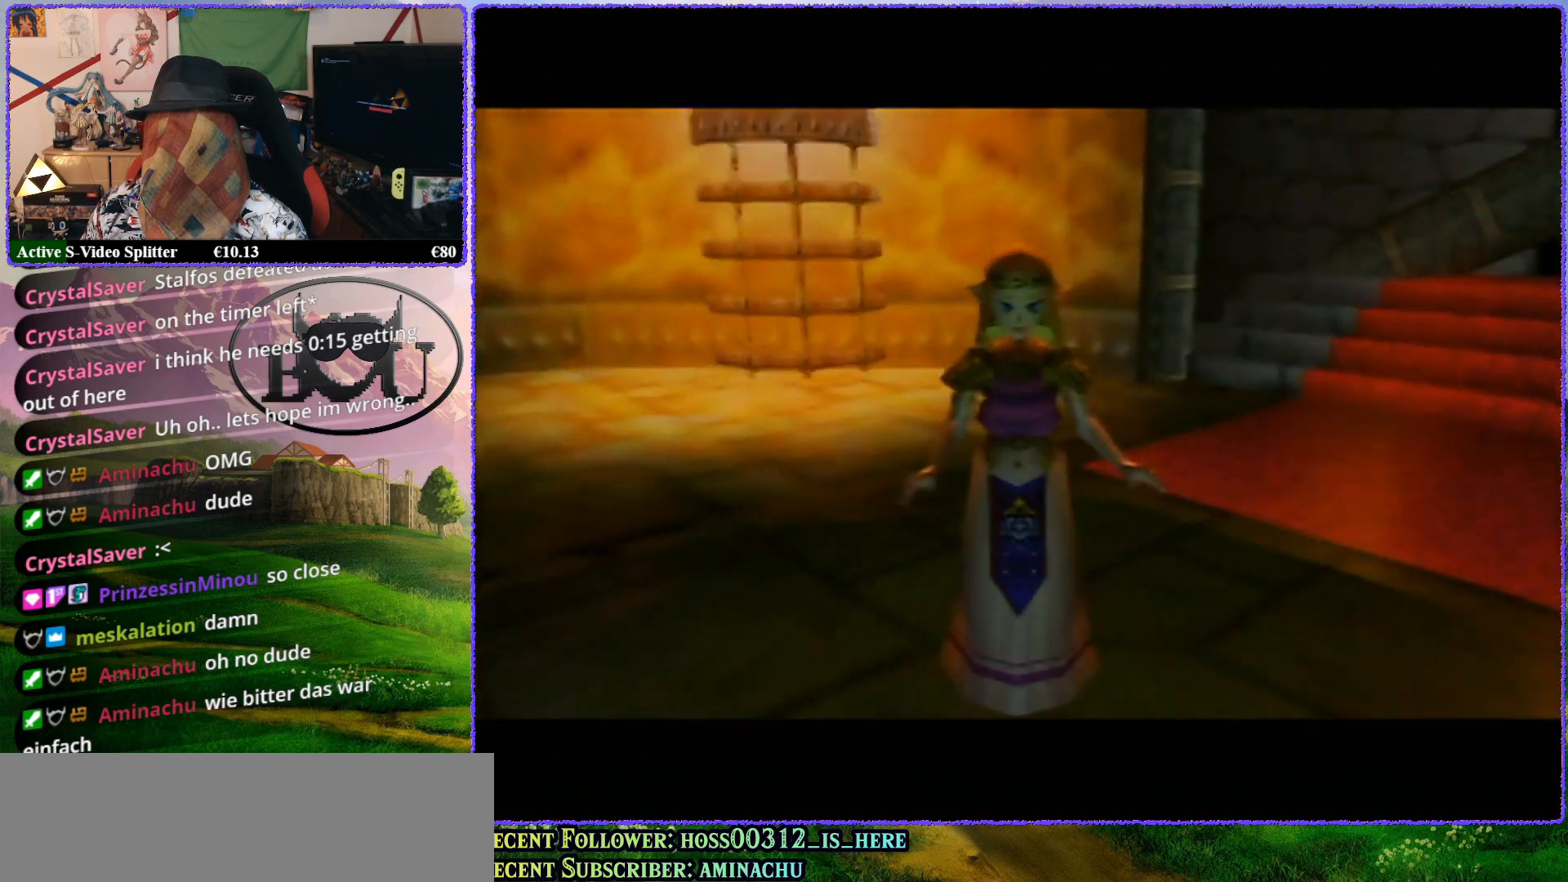
{"buttons": [], "left_stick": "center", "events": [[17, "R1", "down"], [117, "R1", "up"], [200, "R1", "down"], [300, "R1", "up"], [350, "R1", "down"], [450, "R1", "up"]]}
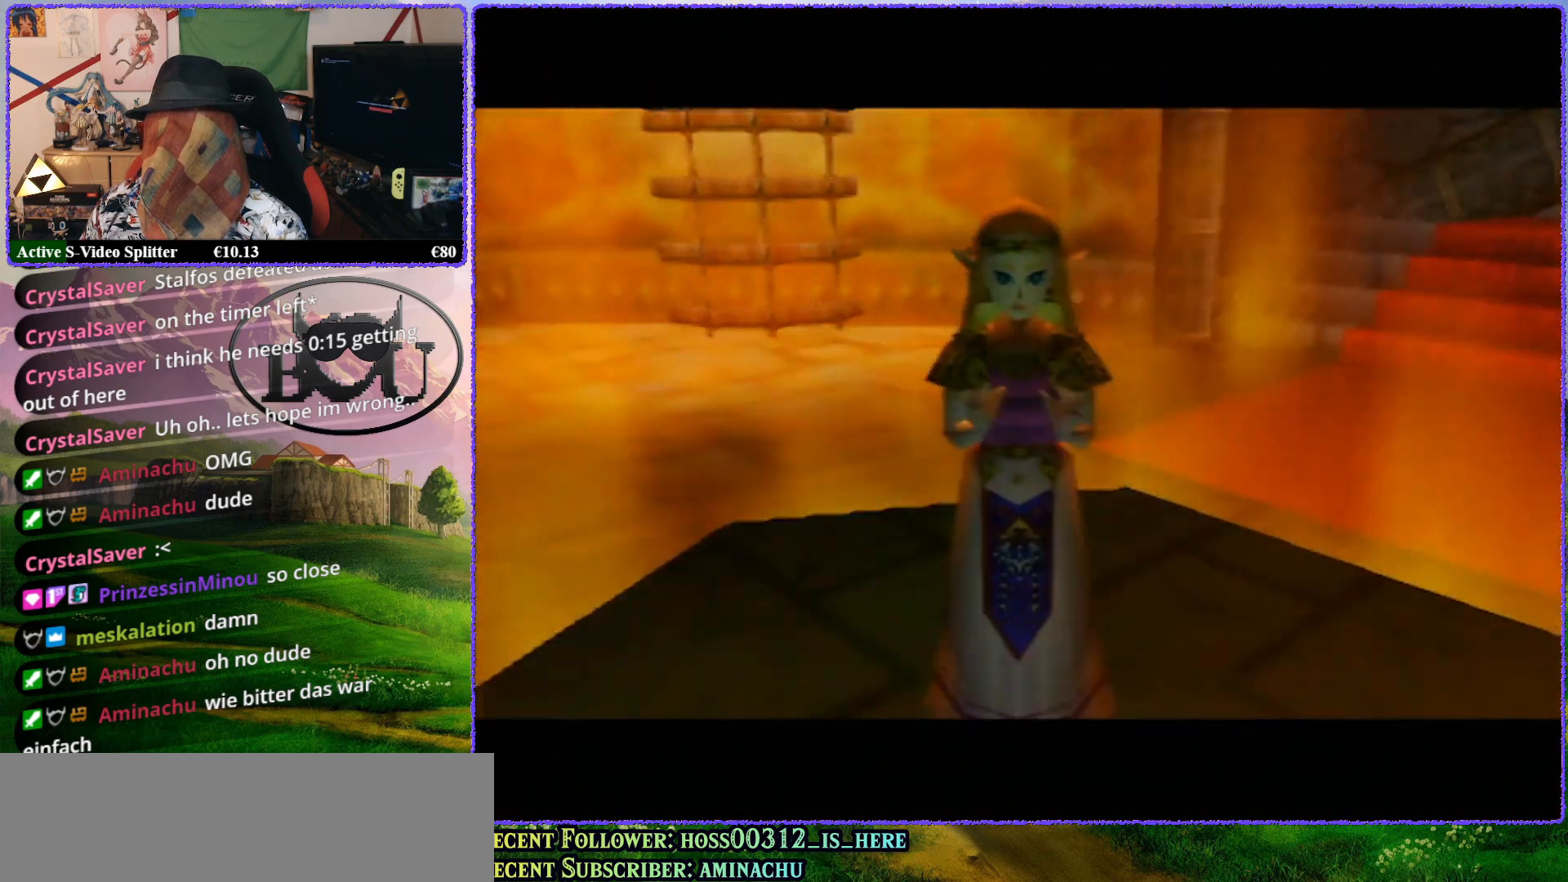
{"buttons": ["R1"], "left_stick": "center", "events": [[50, "R1", "down"], [100, "R1", "up"], [183, "R1", "down"], [283, "R1", "up"], [383, "R1", "down"]]}
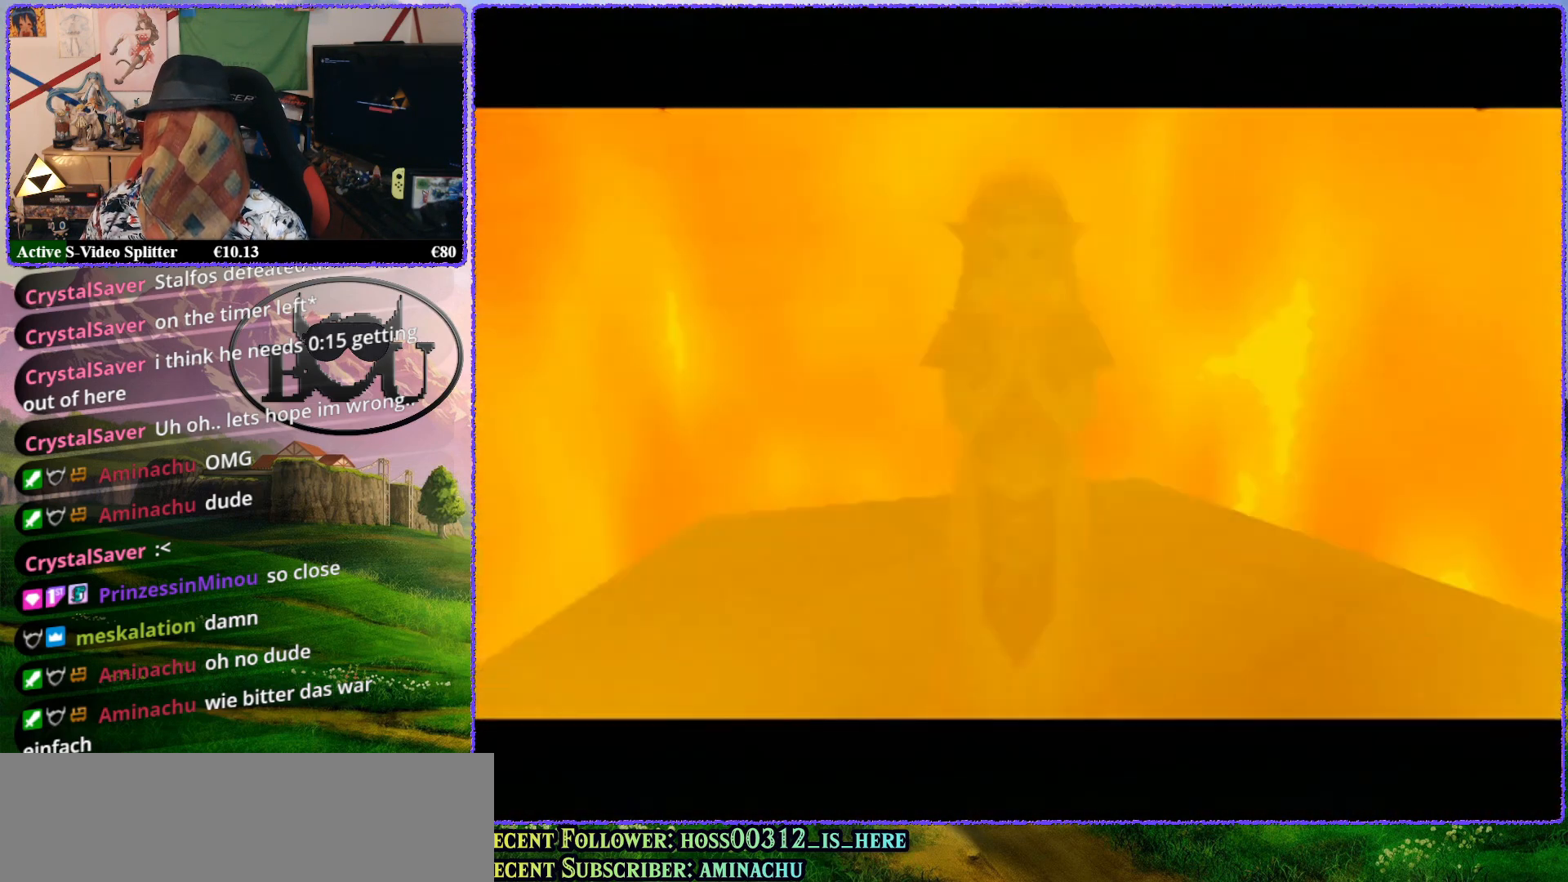
{"buttons": ["R1"], "left_stick": "center", "events": [[17, "R1", "up"], [200, "R1", "down"], [283, "R1", "up"], [417, "R1", "down"]]}
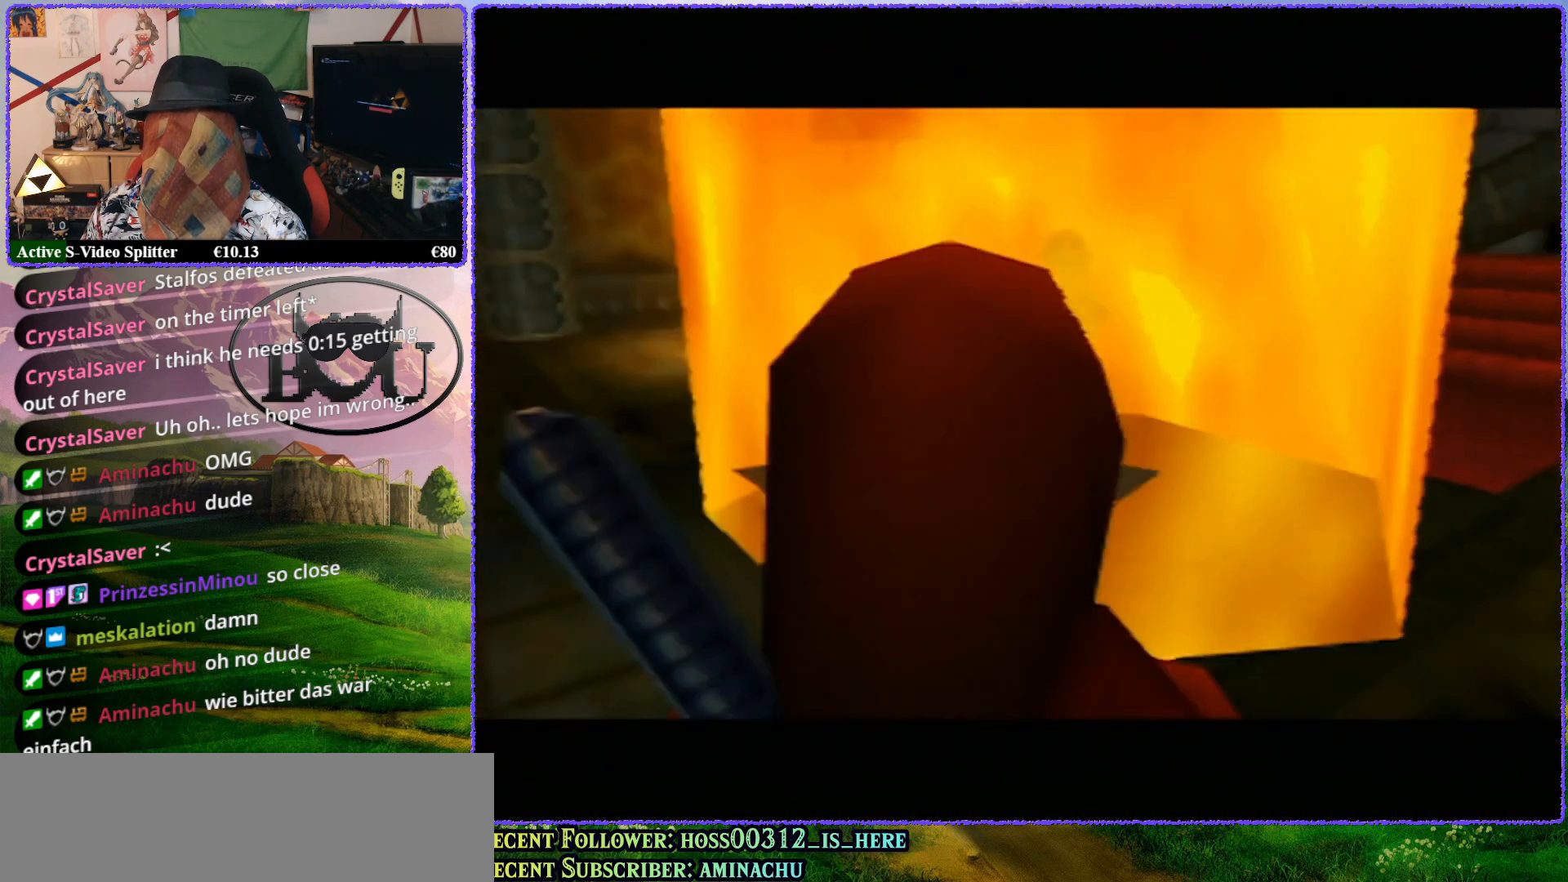
{"buttons": ["R1"], "left_stick": "center", "events": [[17, "R1", "up"], [117, "R1", "down"], [233, "R1", "up"], [300, "R1", "down"], [383, "R1", "up"], [450, "R1", "down"]]}
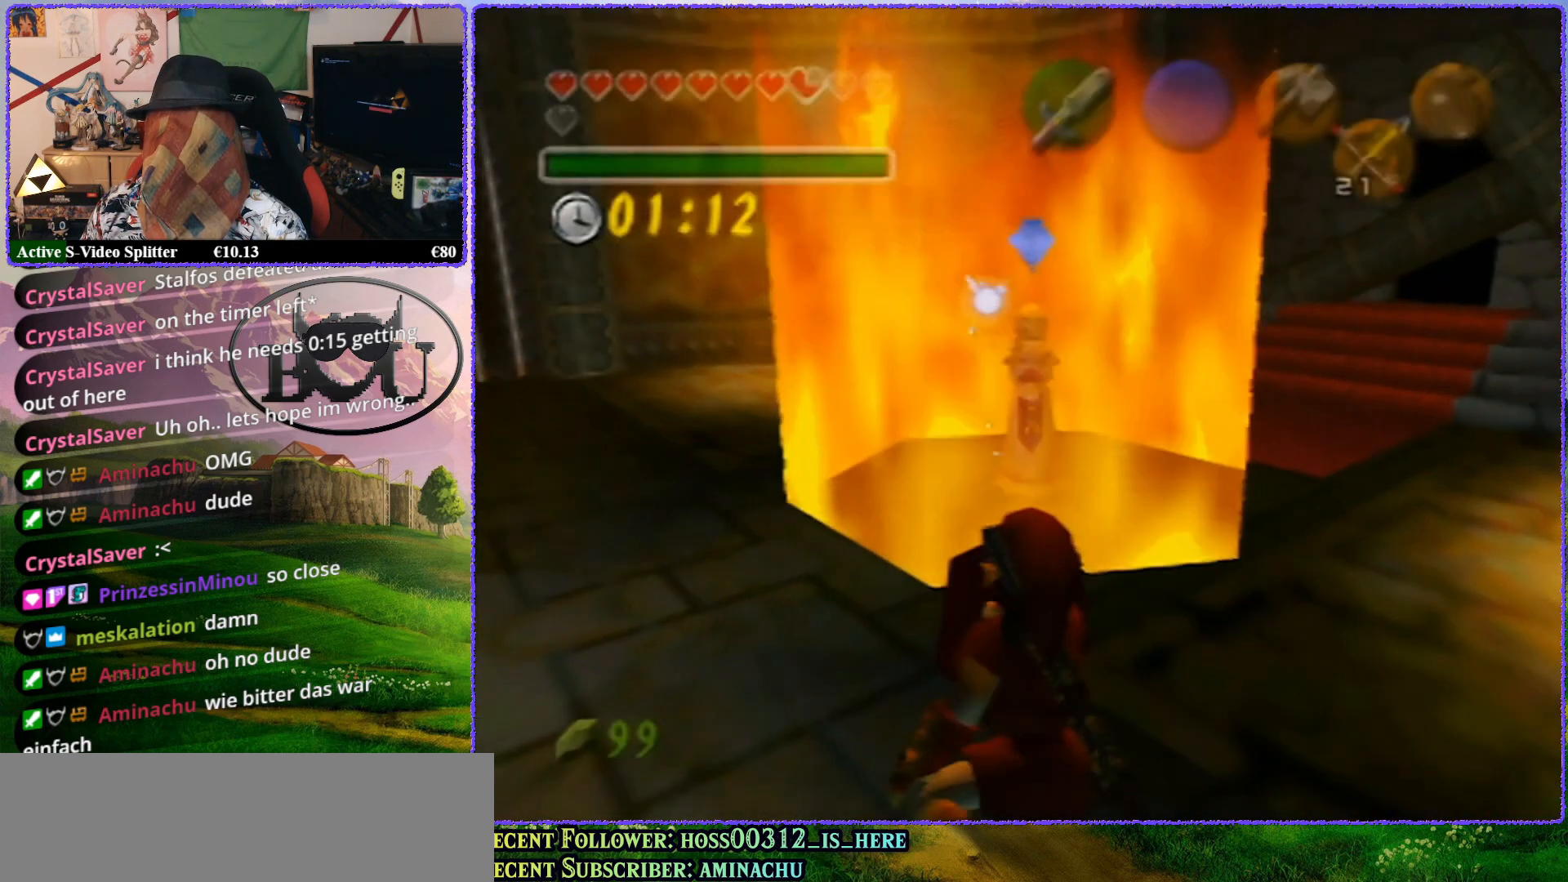
{"buttons": [], "left_stick": "center", "events": [[33, "R1", "up"], [133, "R1", "down"], [217, "R1", "up"], [417, "B", "down"], [500, "B", "up"]]}
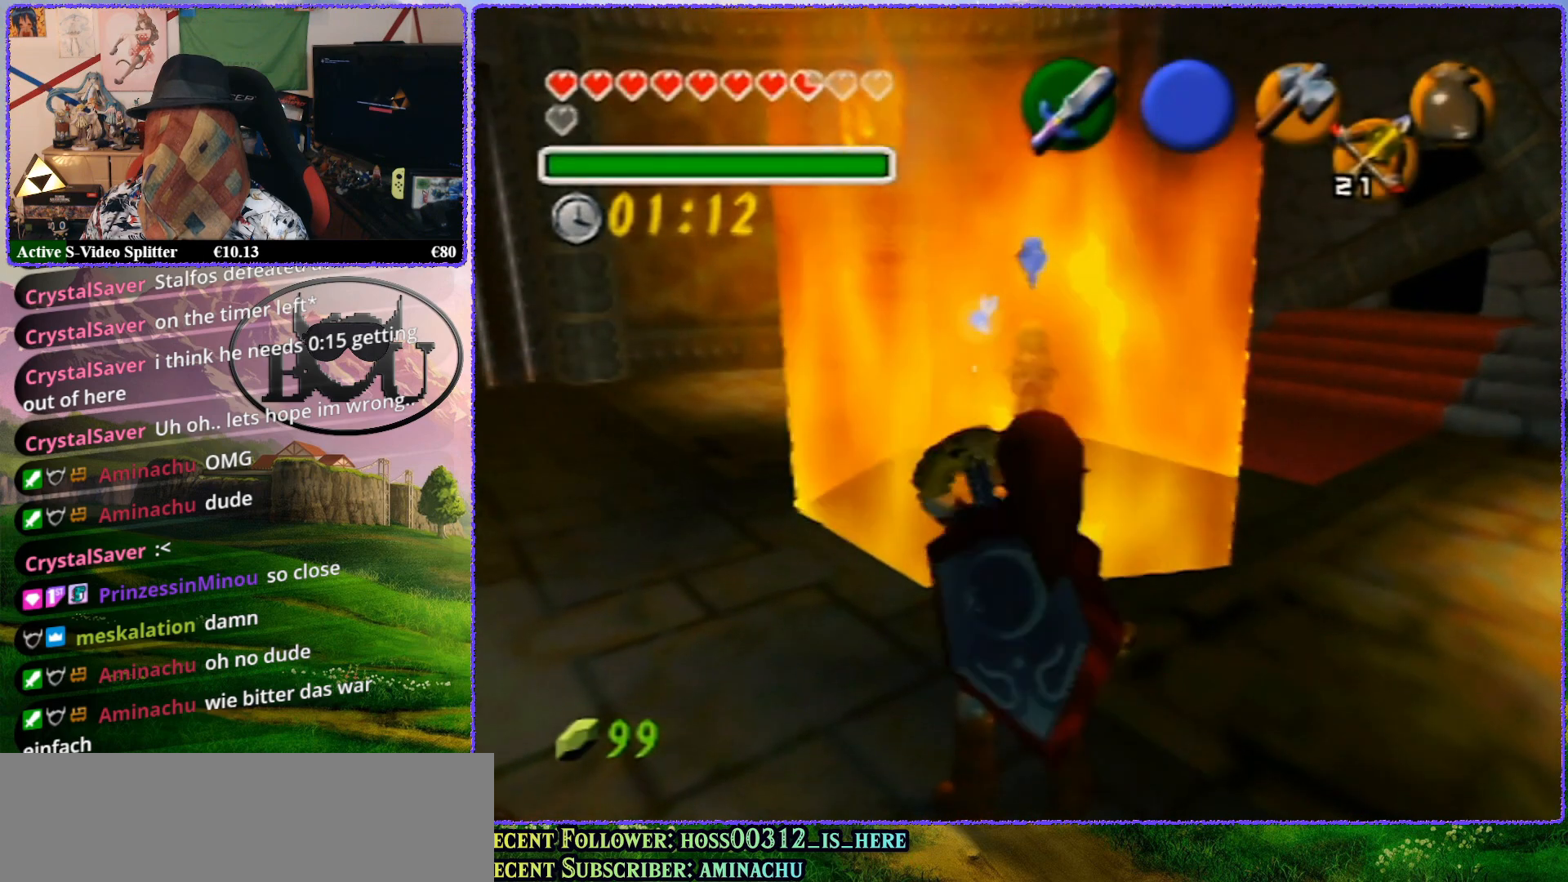
{"buttons": [], "left_stick": "left", "events": [[333, "left_stick", "left"]]}
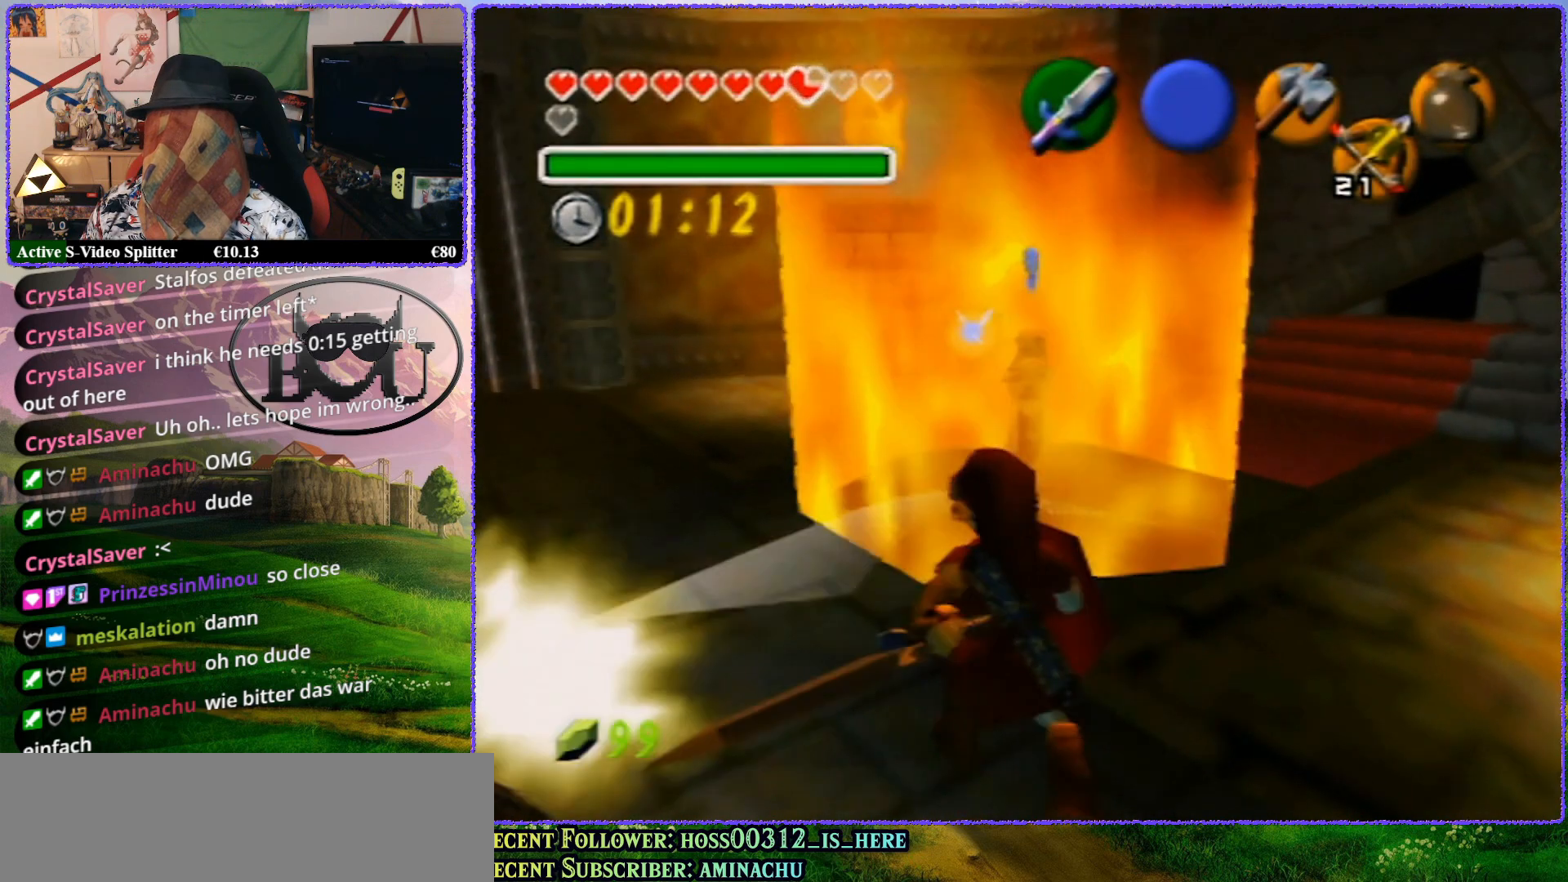
{"buttons": ["Z"], "left_stick": "center", "events": [[167, "left_stick", "center"], [200, "Z", "down"], [300, "R1", "down"], [333, "R1", "up"]]}
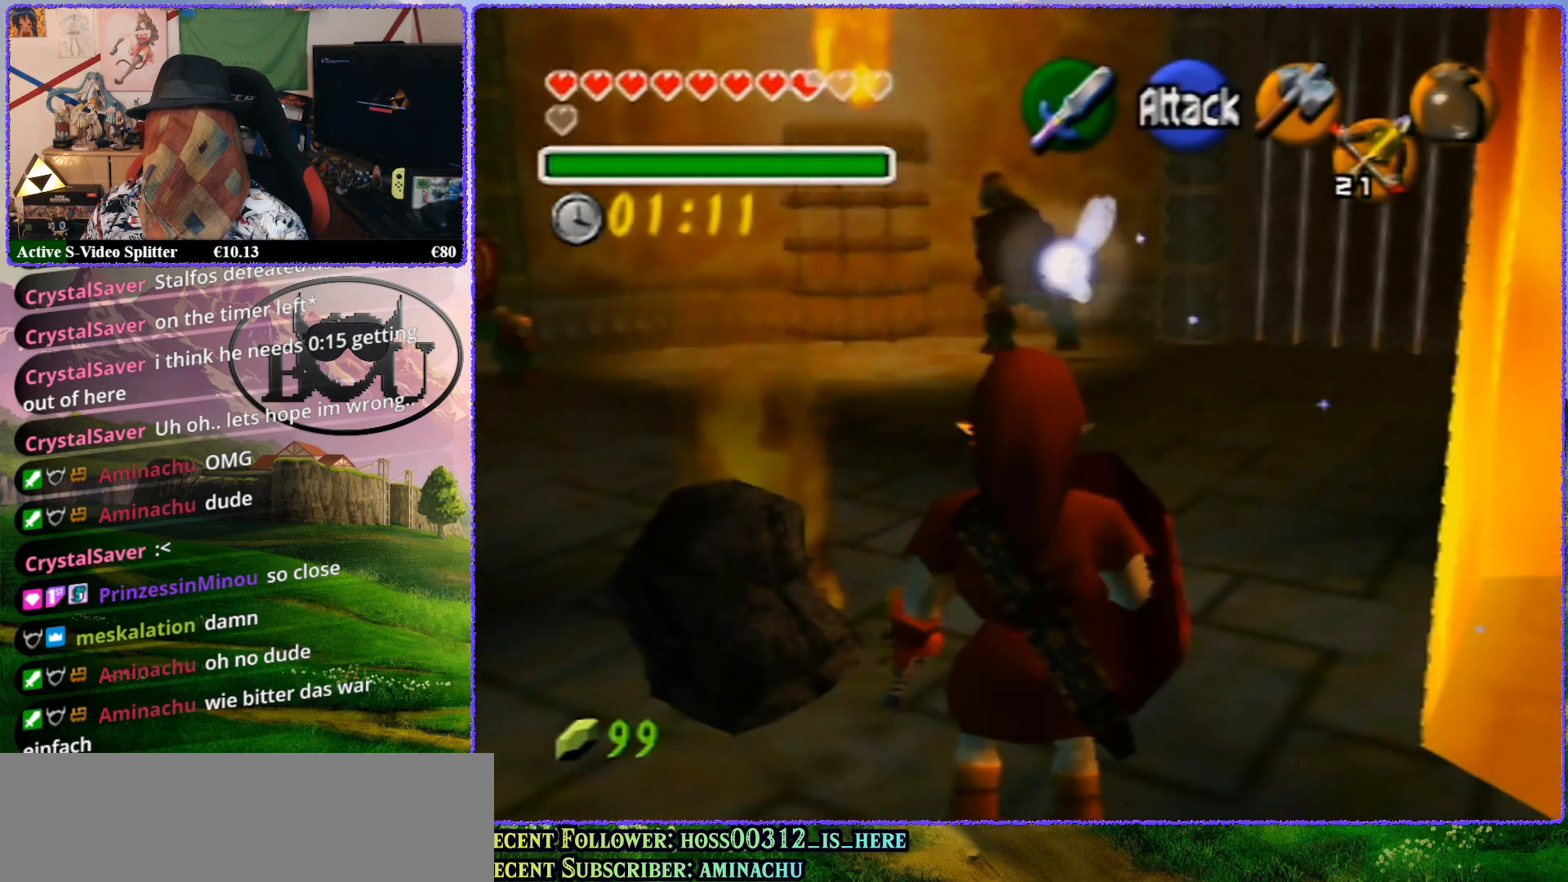
{"buttons": ["Z"], "left_stick": "center", "events": [[167, "Z", "up"], [233, "left_stick", "up-left"], [383, "Z", "down"], [383, "left_stick", "center"]]}
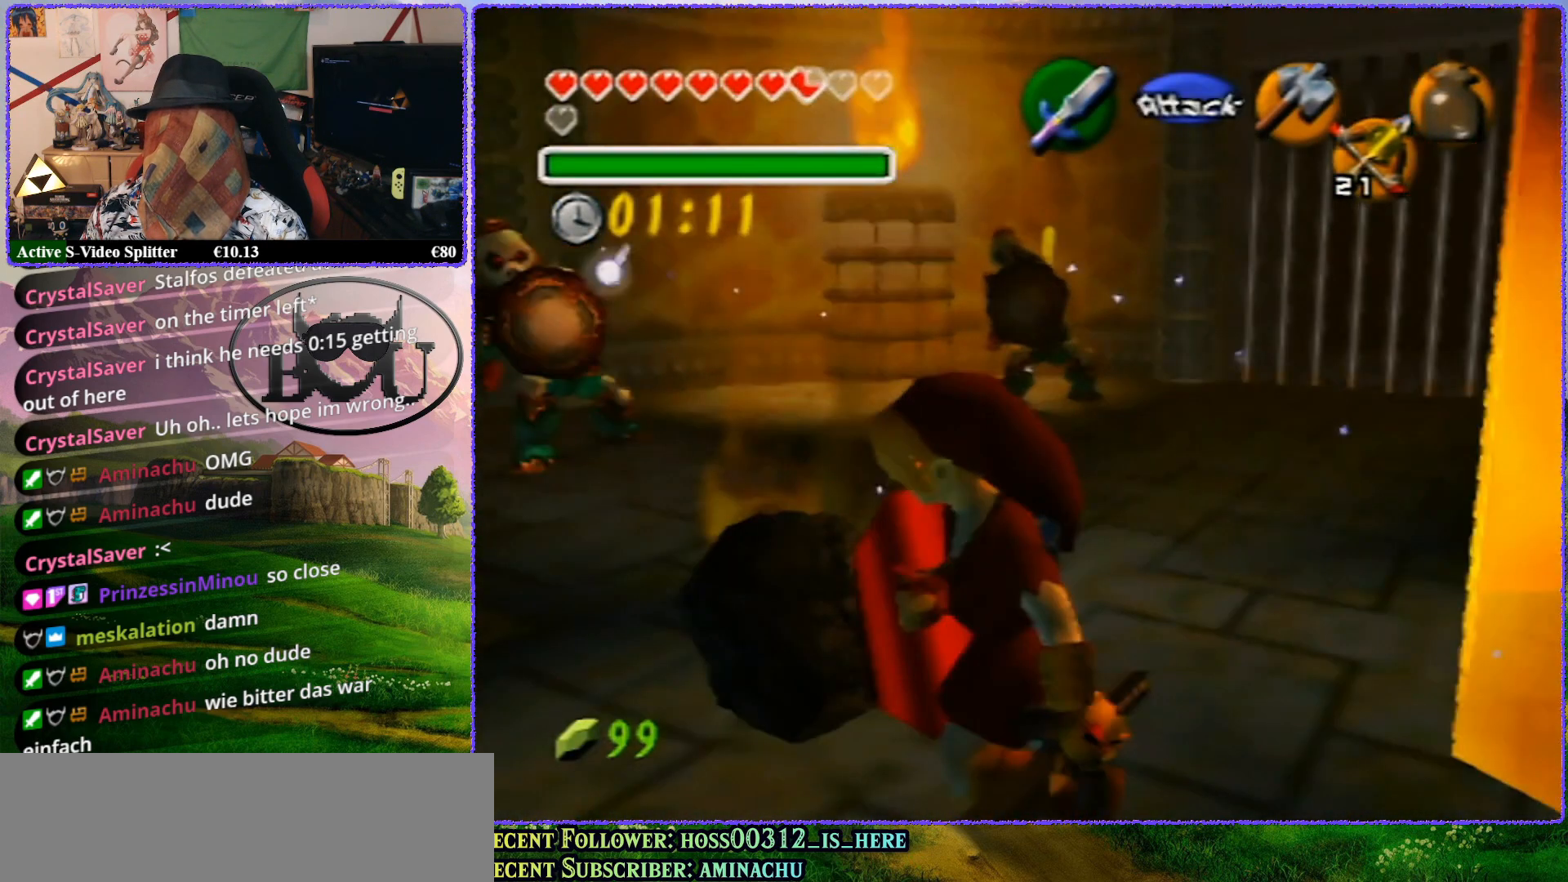
{"buttons": ["R1", "Z"], "left_stick": "left", "events": [[333, "R1", "down"], [350, "left_stick", "left"]]}
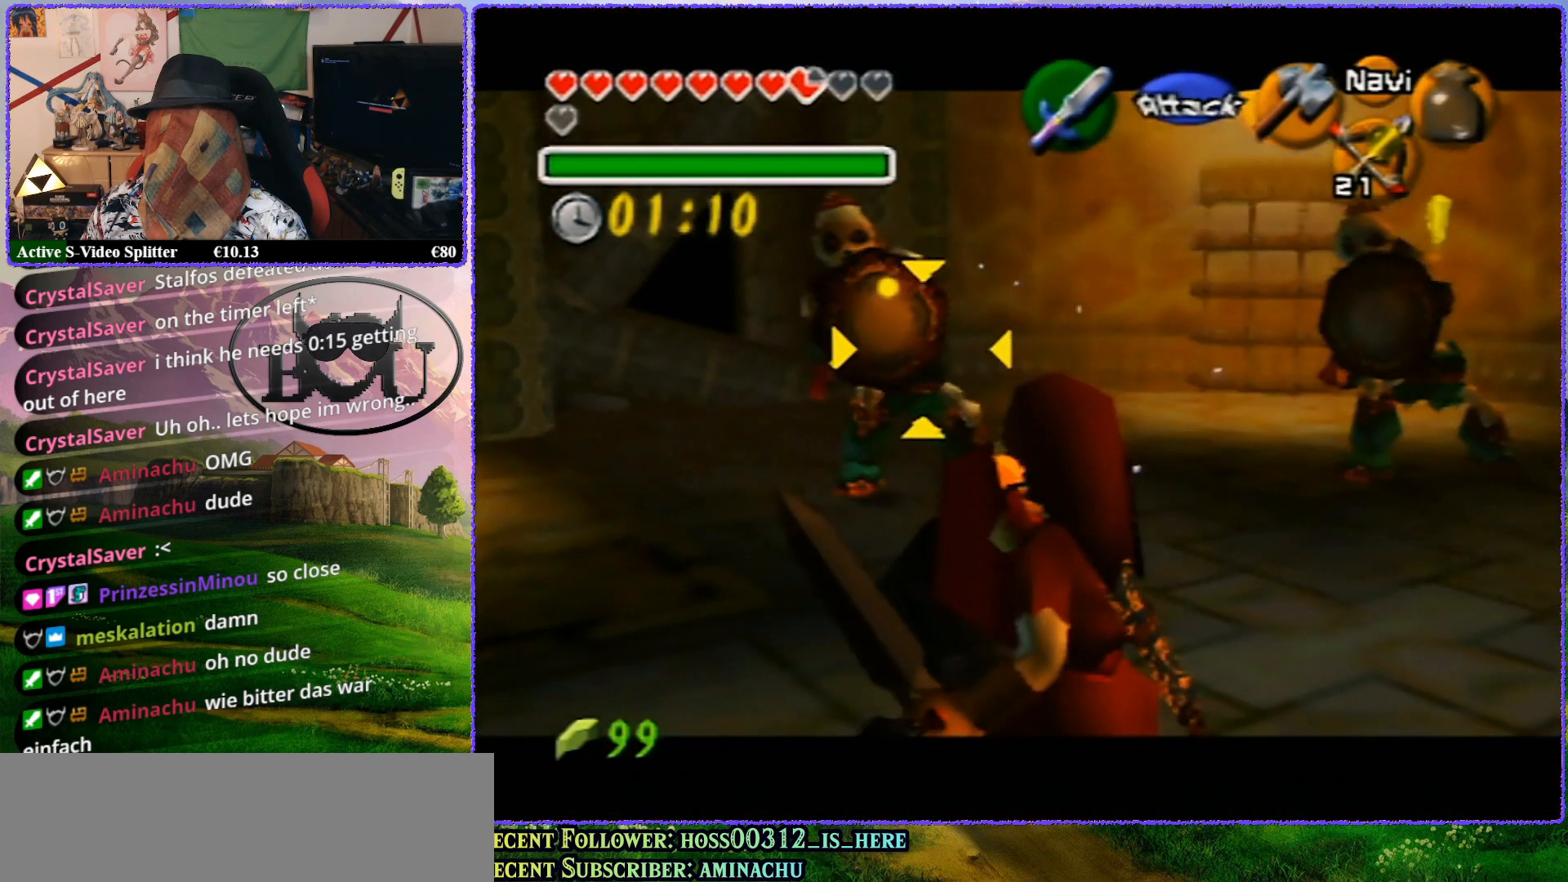
{"buttons": ["R1", "Z"], "left_stick": "up-left", "events": [[450, "left_stick", "up-left"]]}
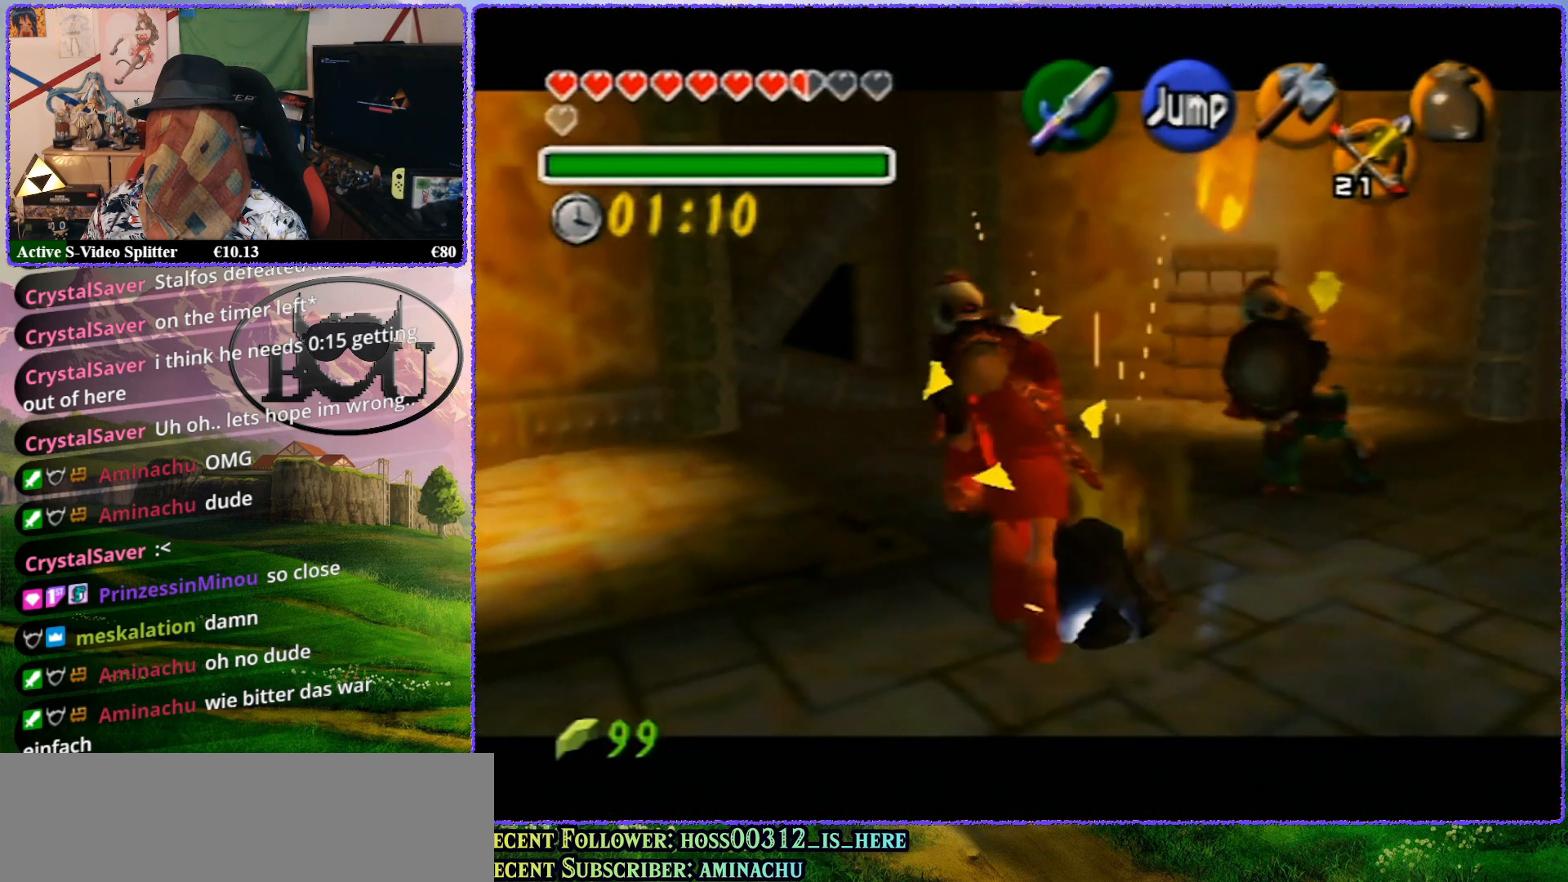
{"buttons": ["R1", "Z"], "left_stick": "center", "events": [[83, "left_stick", "center"], [133, "A", "down"], [233, "A", "up"]]}
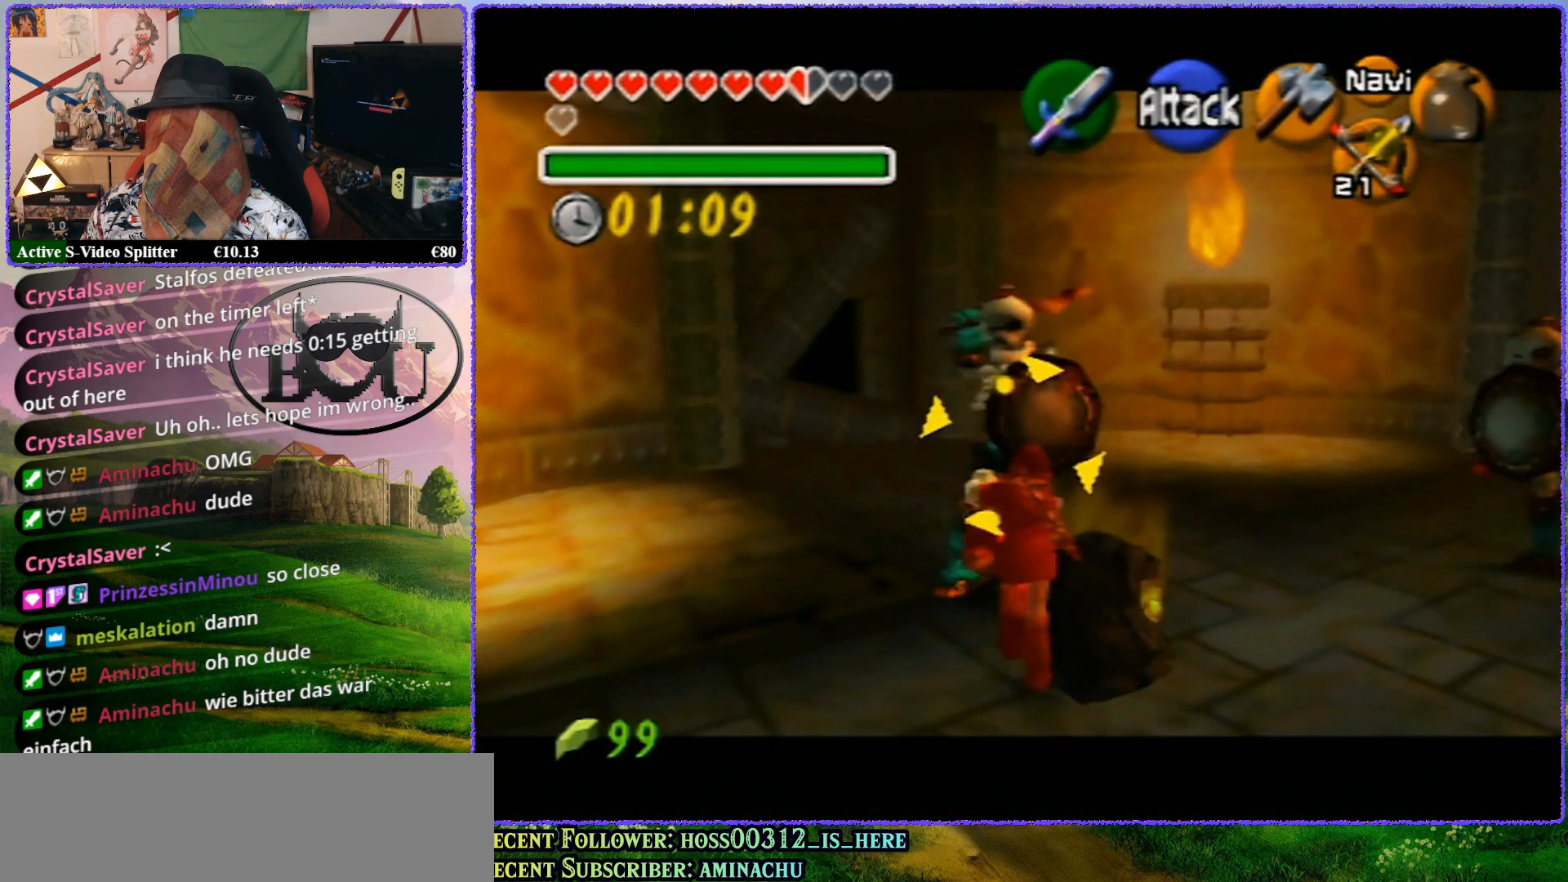
{"buttons": ["R1", "Z"], "left_stick": "center", "events": [[67, "A", "down"], [200, "A", "up"]]}
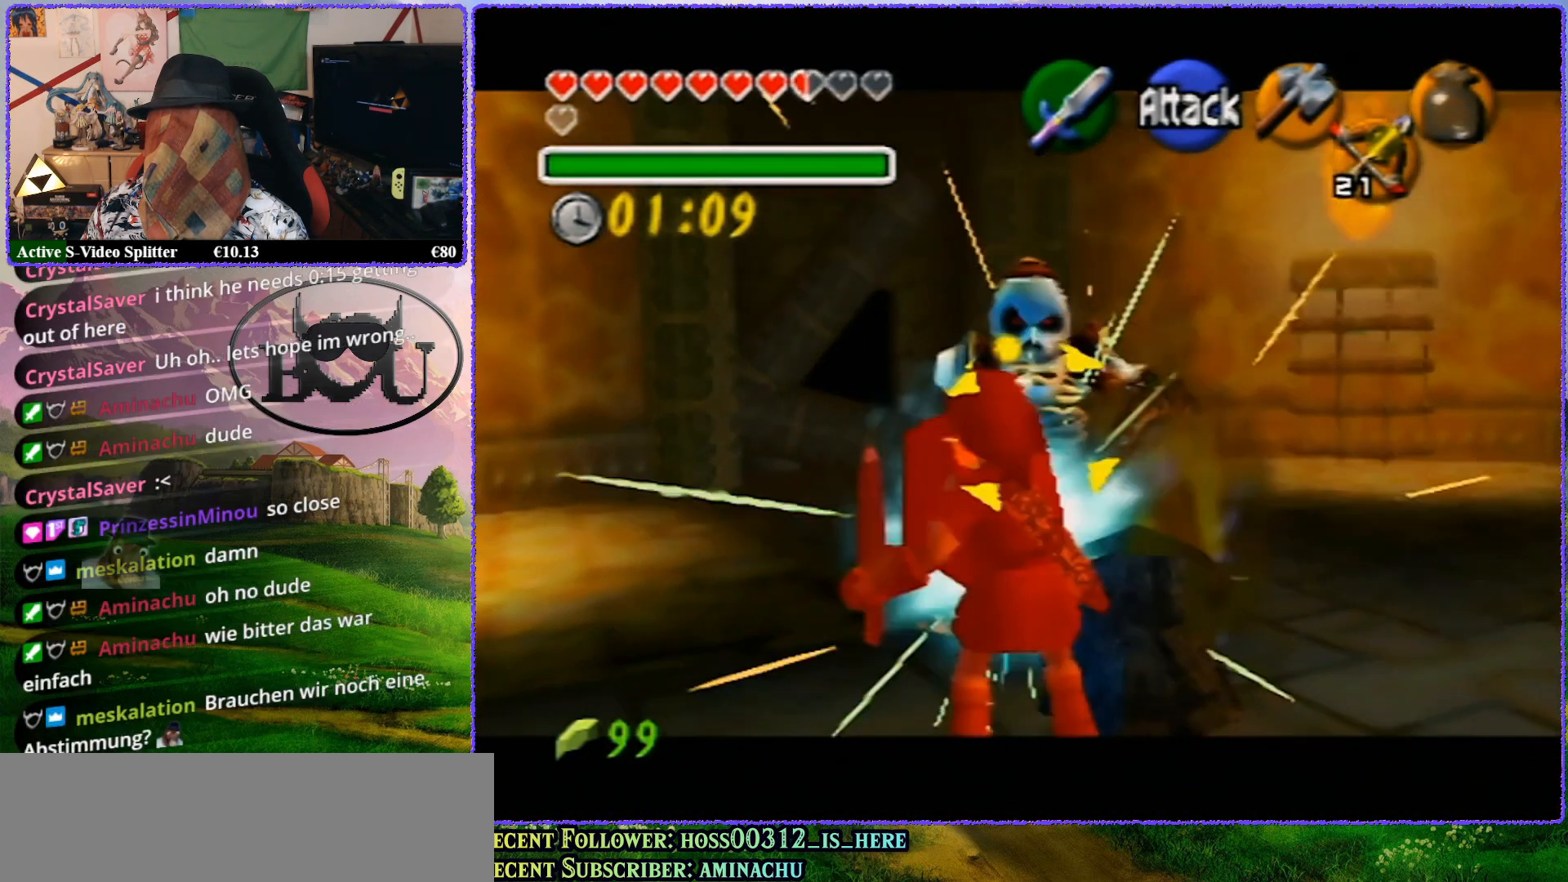
{"buttons": ["R1", "Z"], "left_stick": "left", "events": [[250, "left_stick", "left"]]}
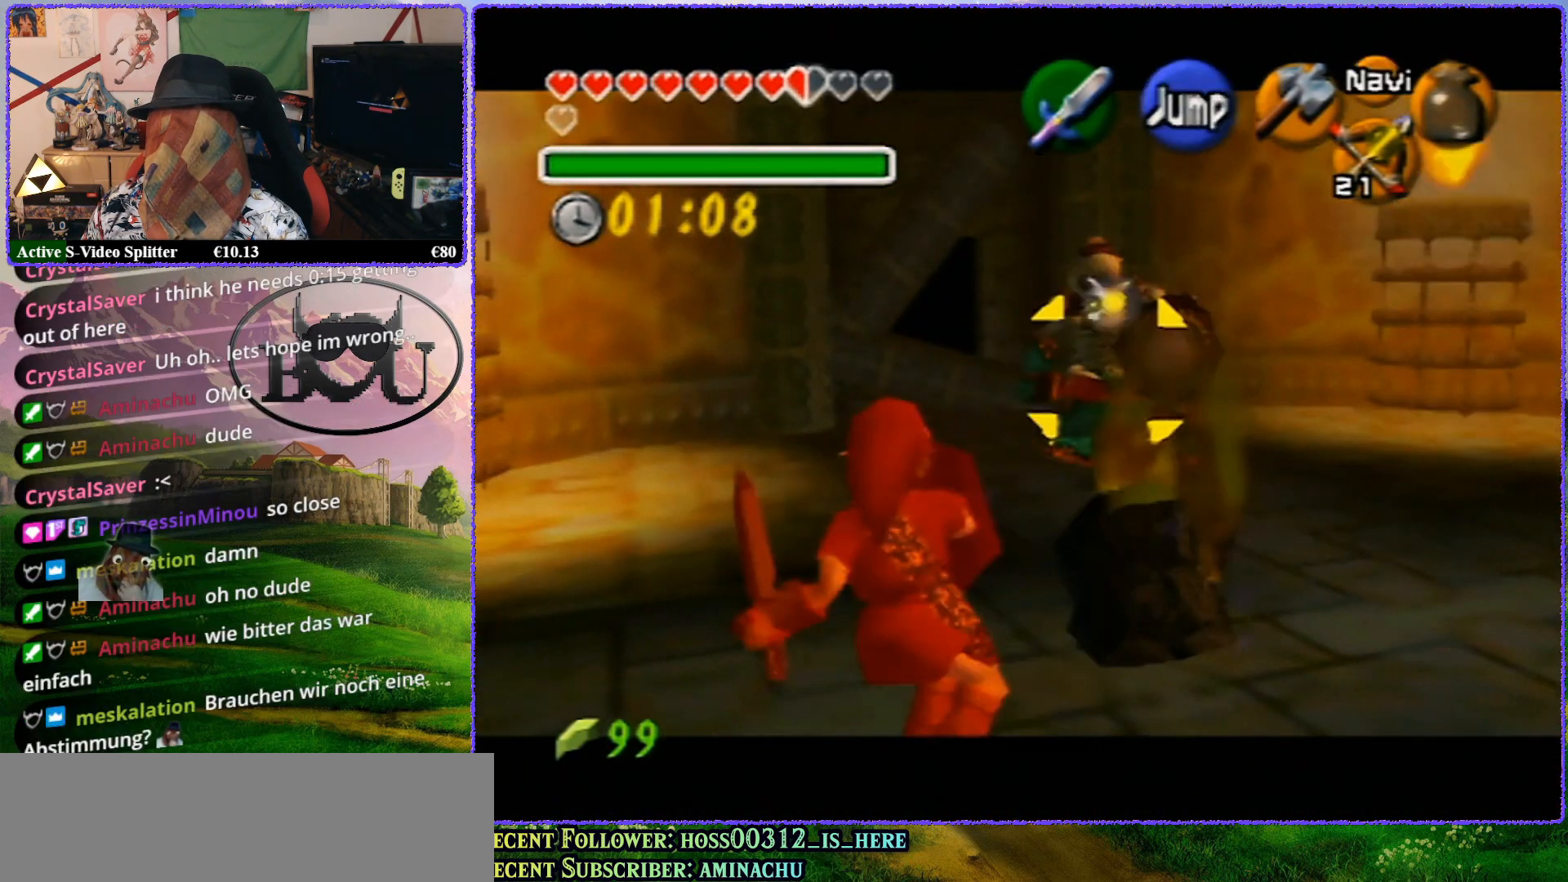
{"buttons": ["R1", "Z"], "left_stick": "center", "events": [[250, "A", "down"], [250, "left_stick", "center"], [283, "A", "up"], [350, "A", "down"], [450, "A", "up"]]}
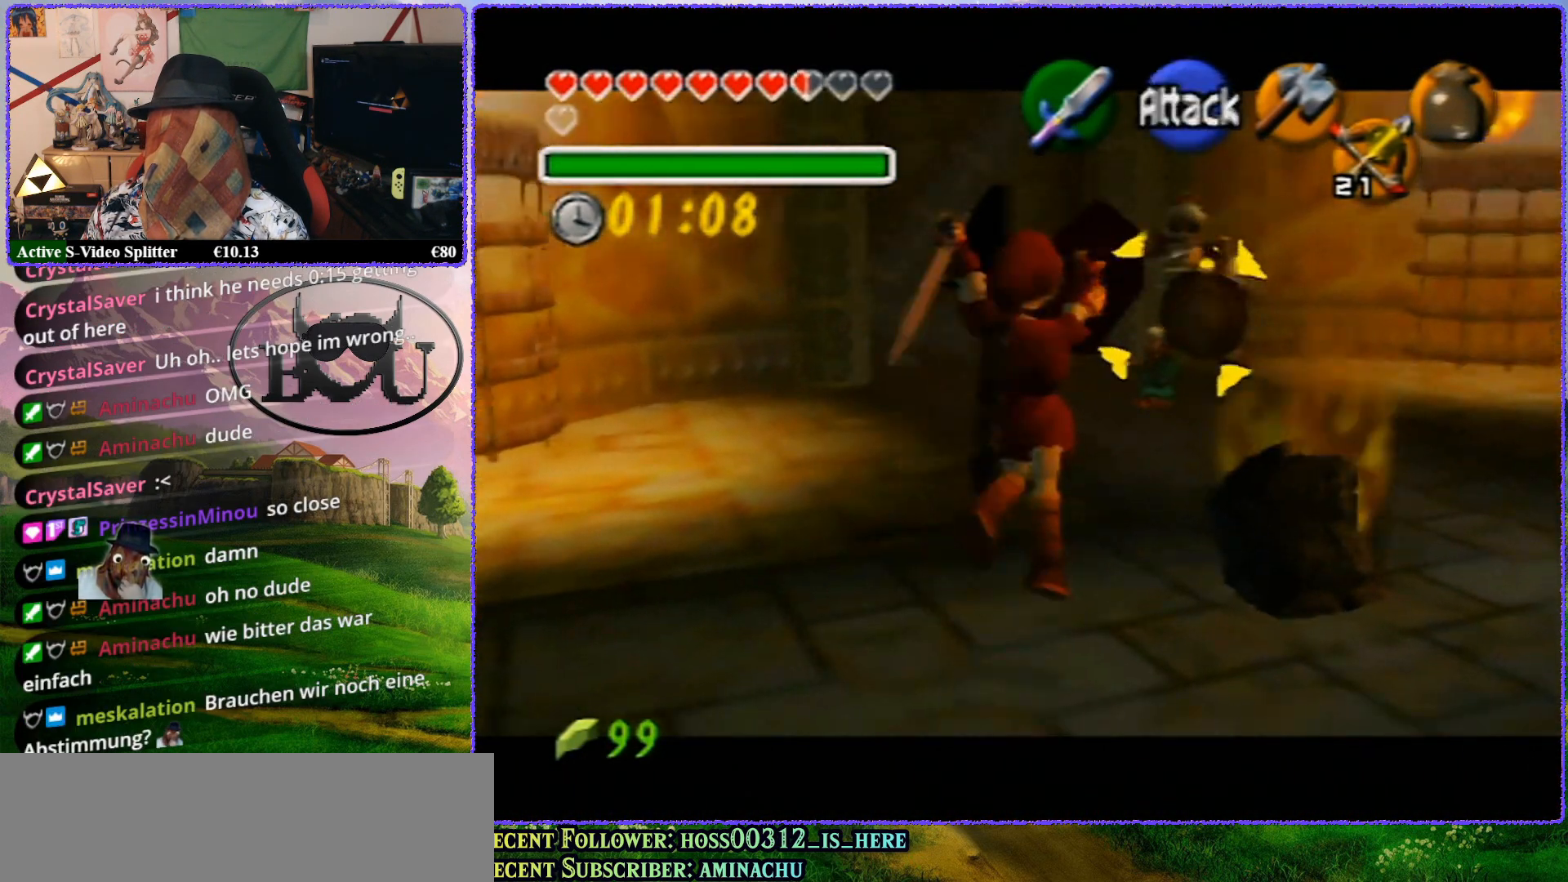
{"buttons": ["R1", "Z"], "left_stick": "down-left", "events": [[500, "left_stick", "down-left"]]}